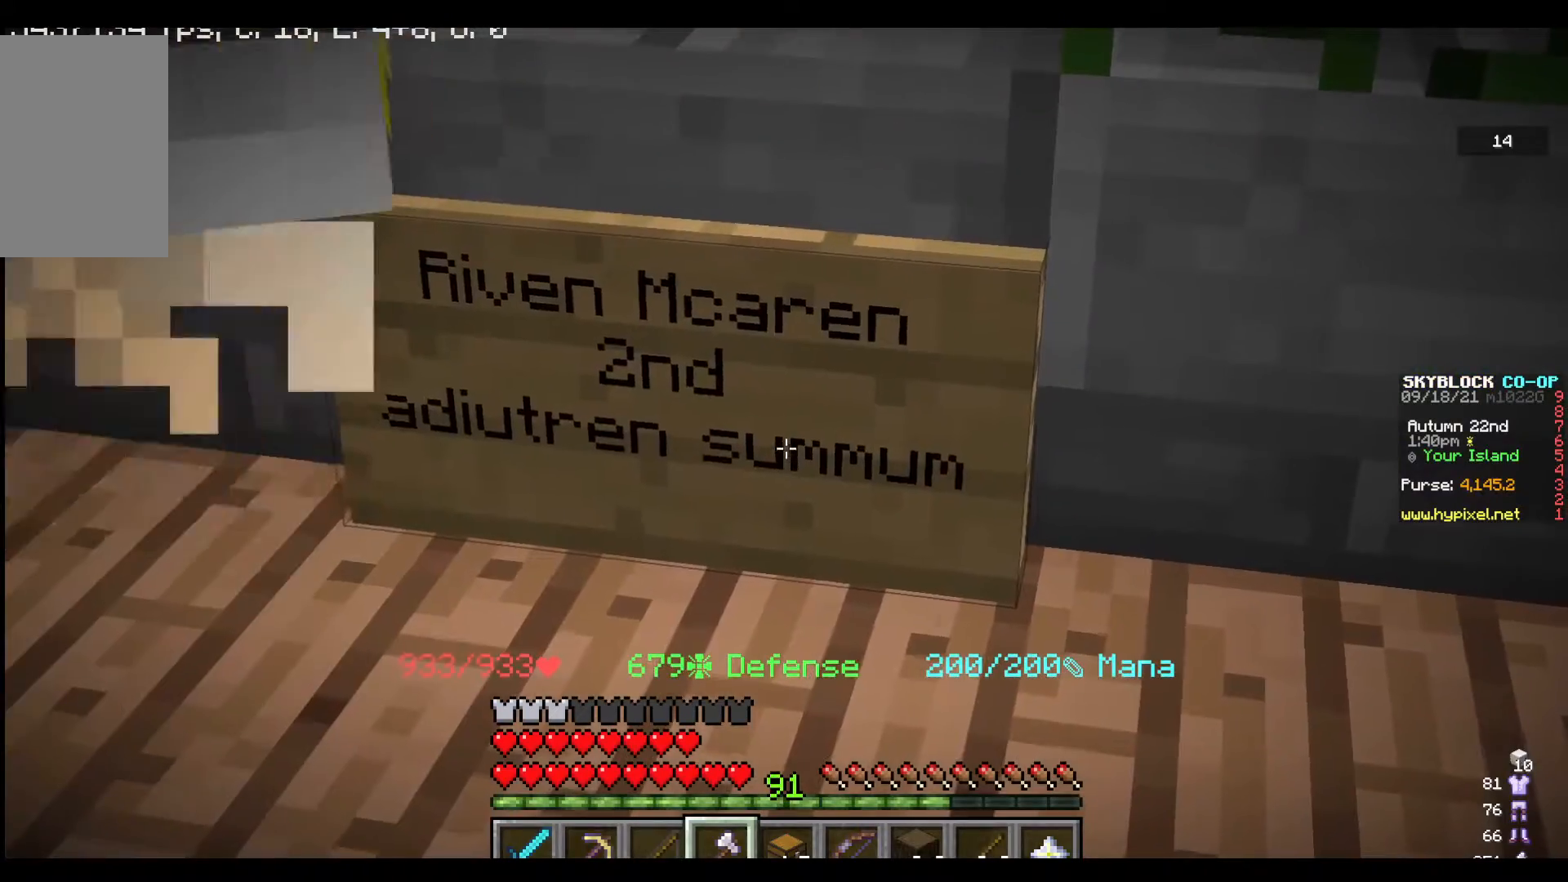
Gameplay with keyboard and mouse; each line is a JSON object with the keys and mouse buttons held at the frame after it. "events" lists presses ("down") and releases ("up") of "a", "d", "s", "w", "mouse_left" and "mouse_right" between this image and that frame as [ms after this image, input, new state], when the widget could be followed in between. "mouse_left", "mouse_right" = the "left", "right" buttons of the "mouse" list. No other keys are recorded. Fast repeated clicks can show as one long hold. Mouse movement is not recorded.
{"keys": [], "mouse": [], "events": []}
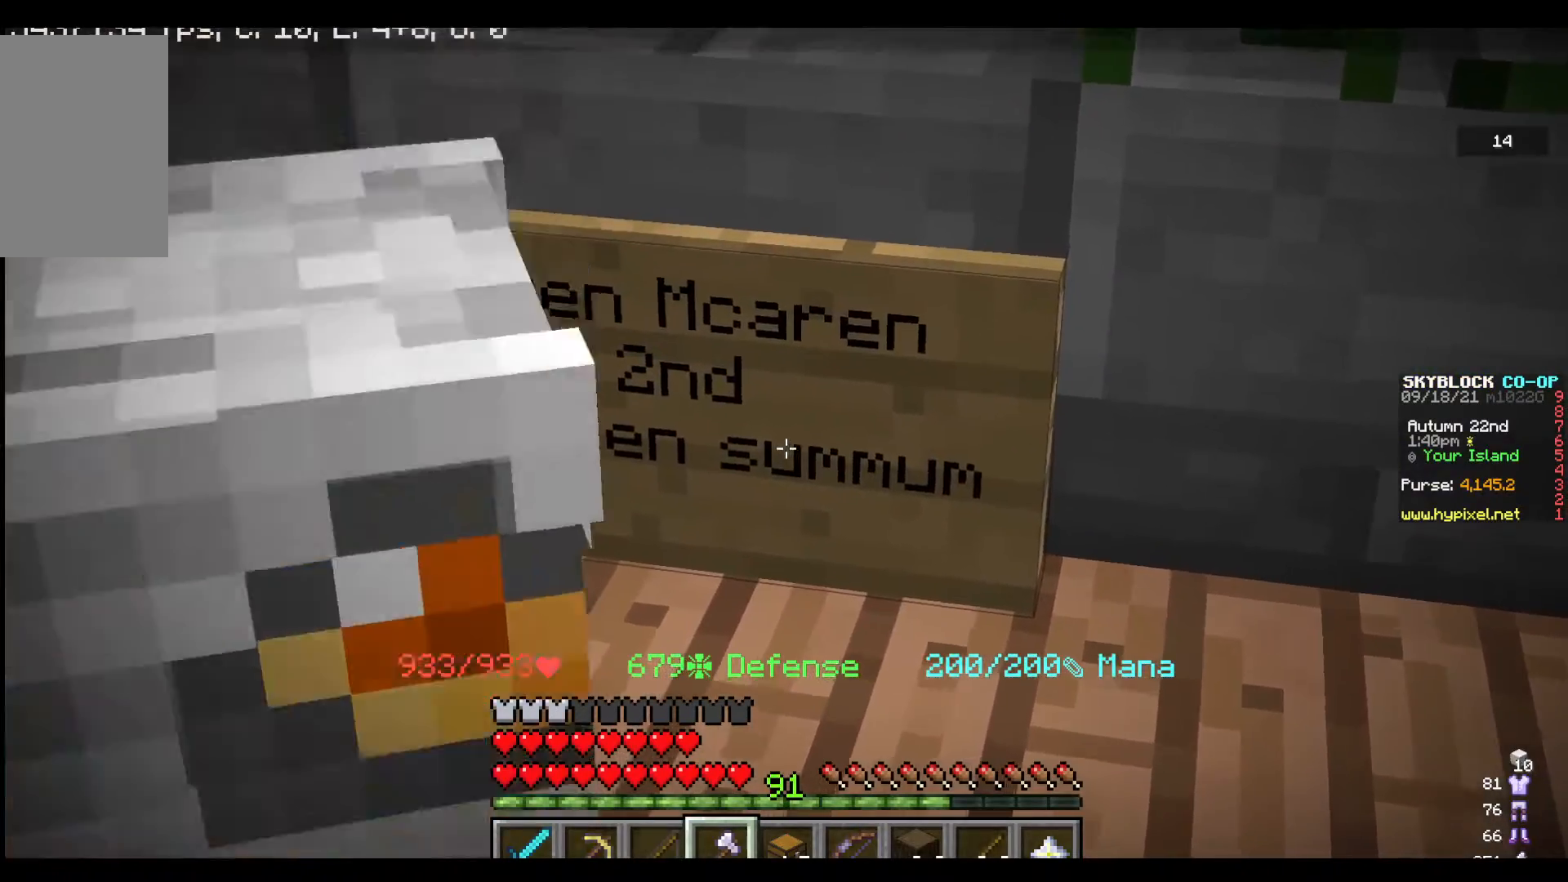
{"keys": [], "mouse": [], "events": []}
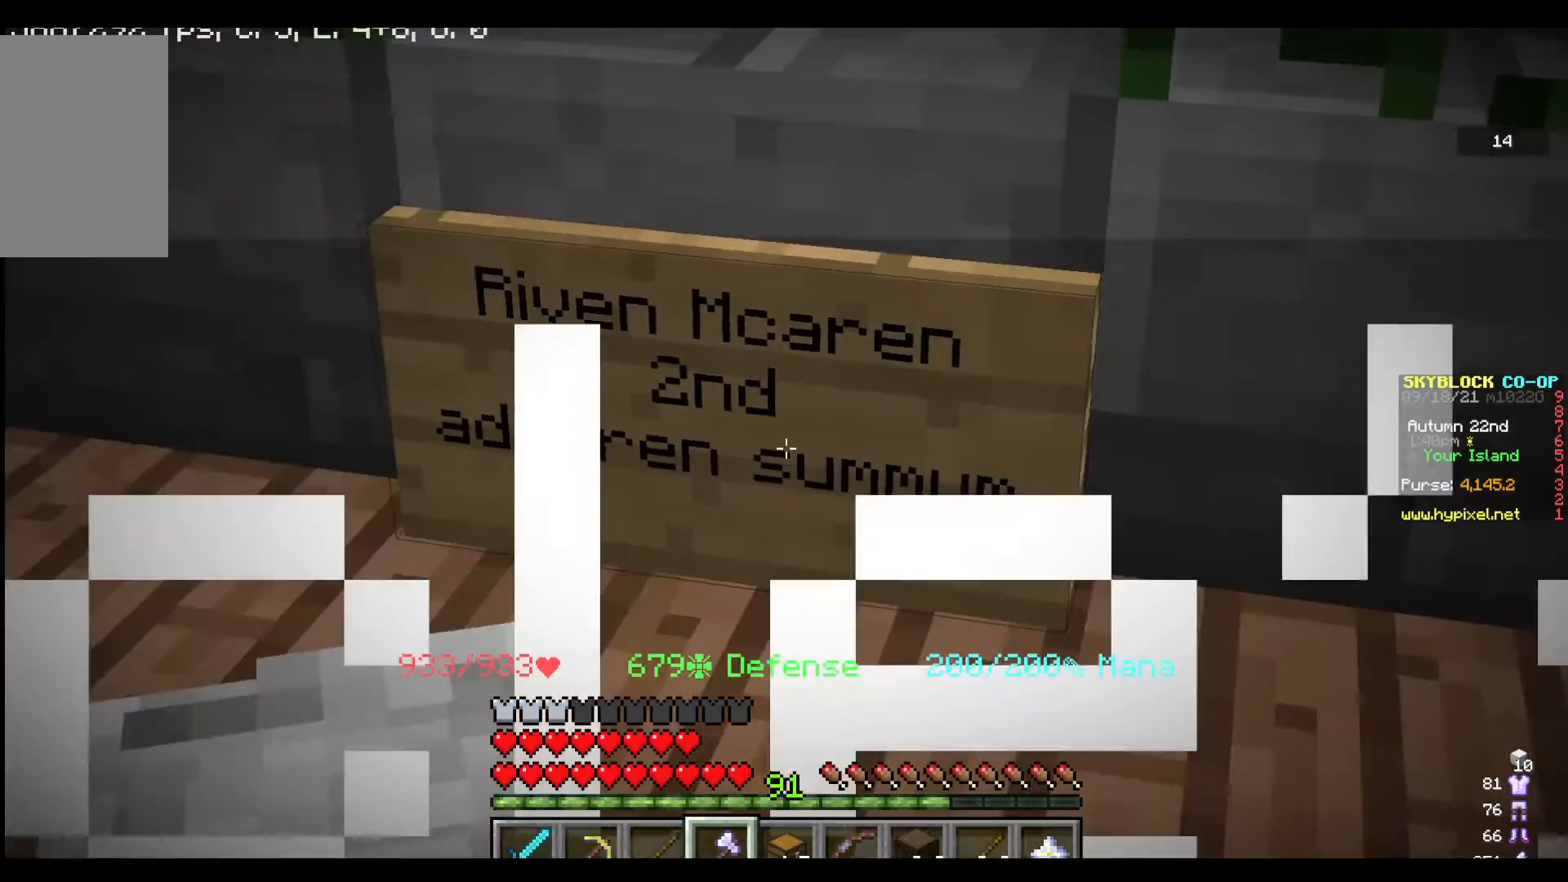
{"keys": ["d"], "mouse": [], "events": [[433, "d", "down"]]}
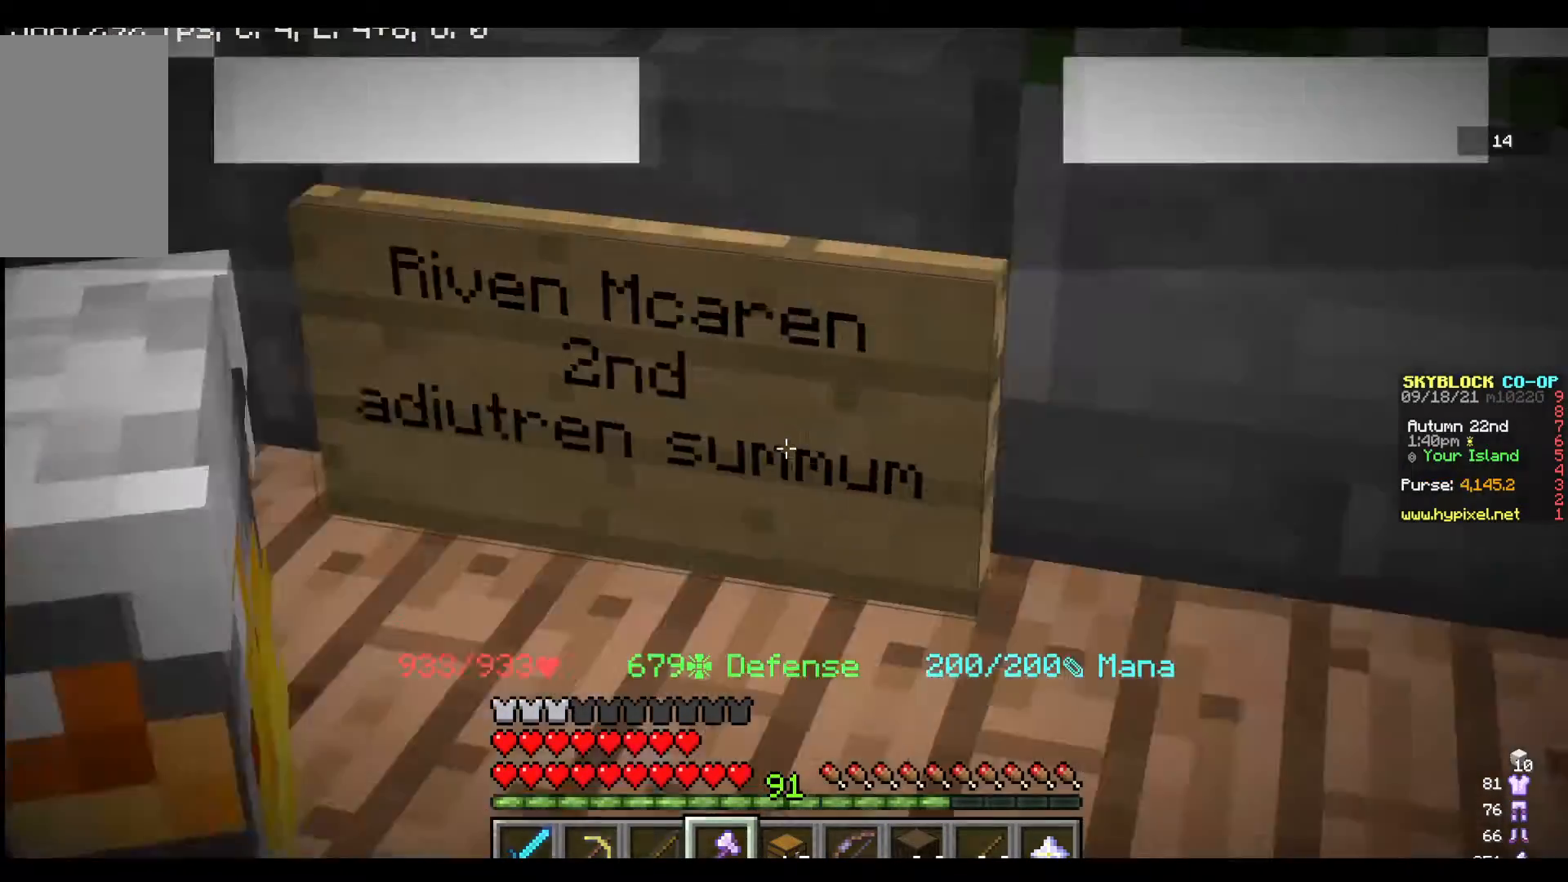
{"keys": [], "mouse": [], "events": [[133, "d", "up"]]}
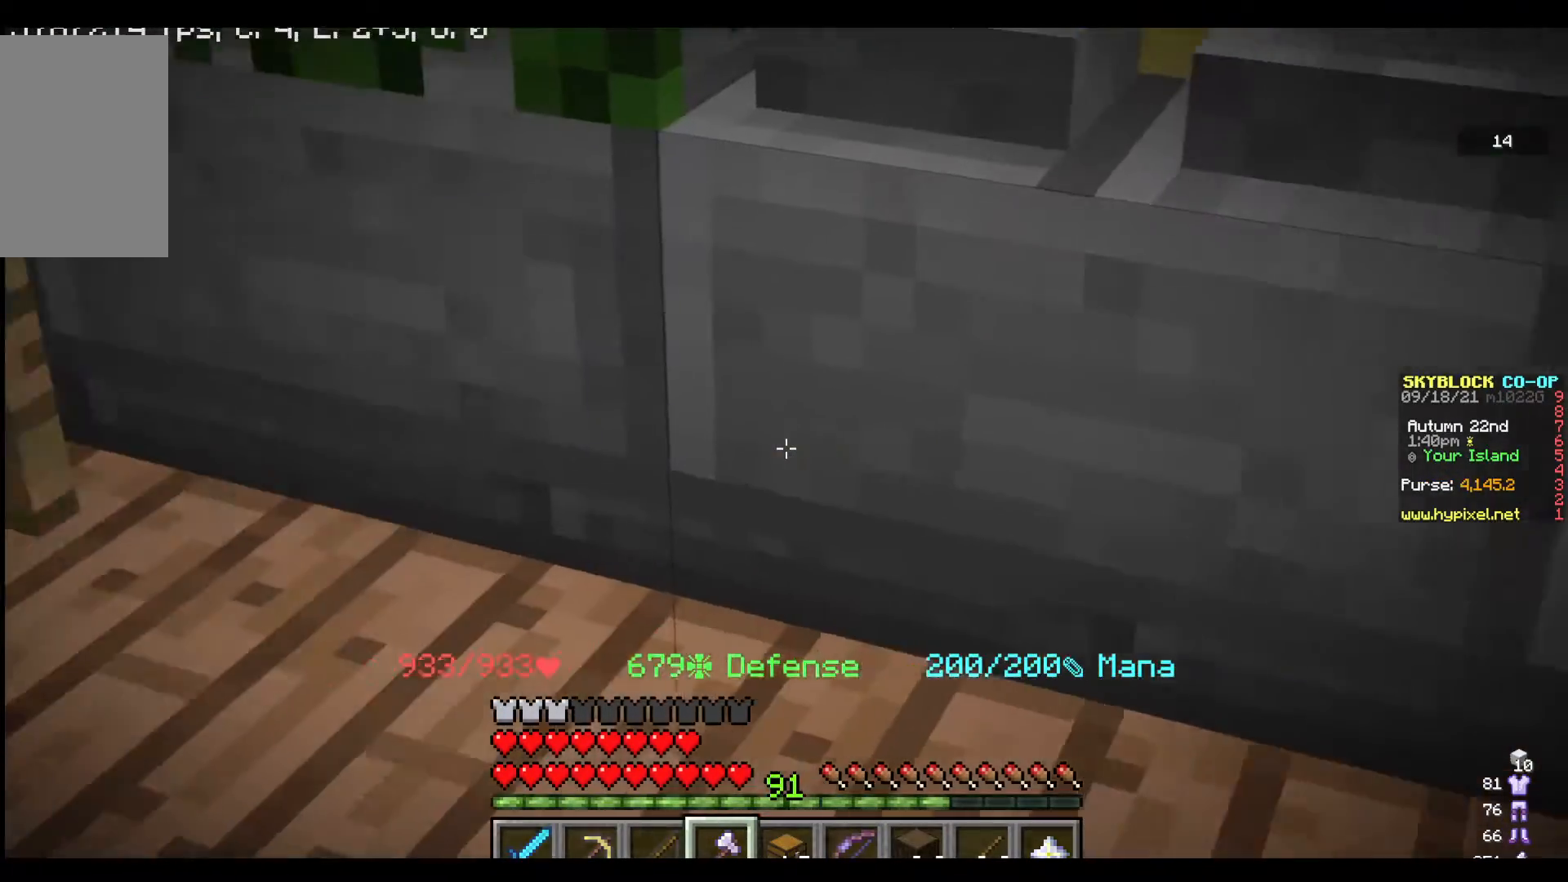
{"keys": [], "mouse": [], "events": [[300, "a", "down"], [500, "a", "up"]]}
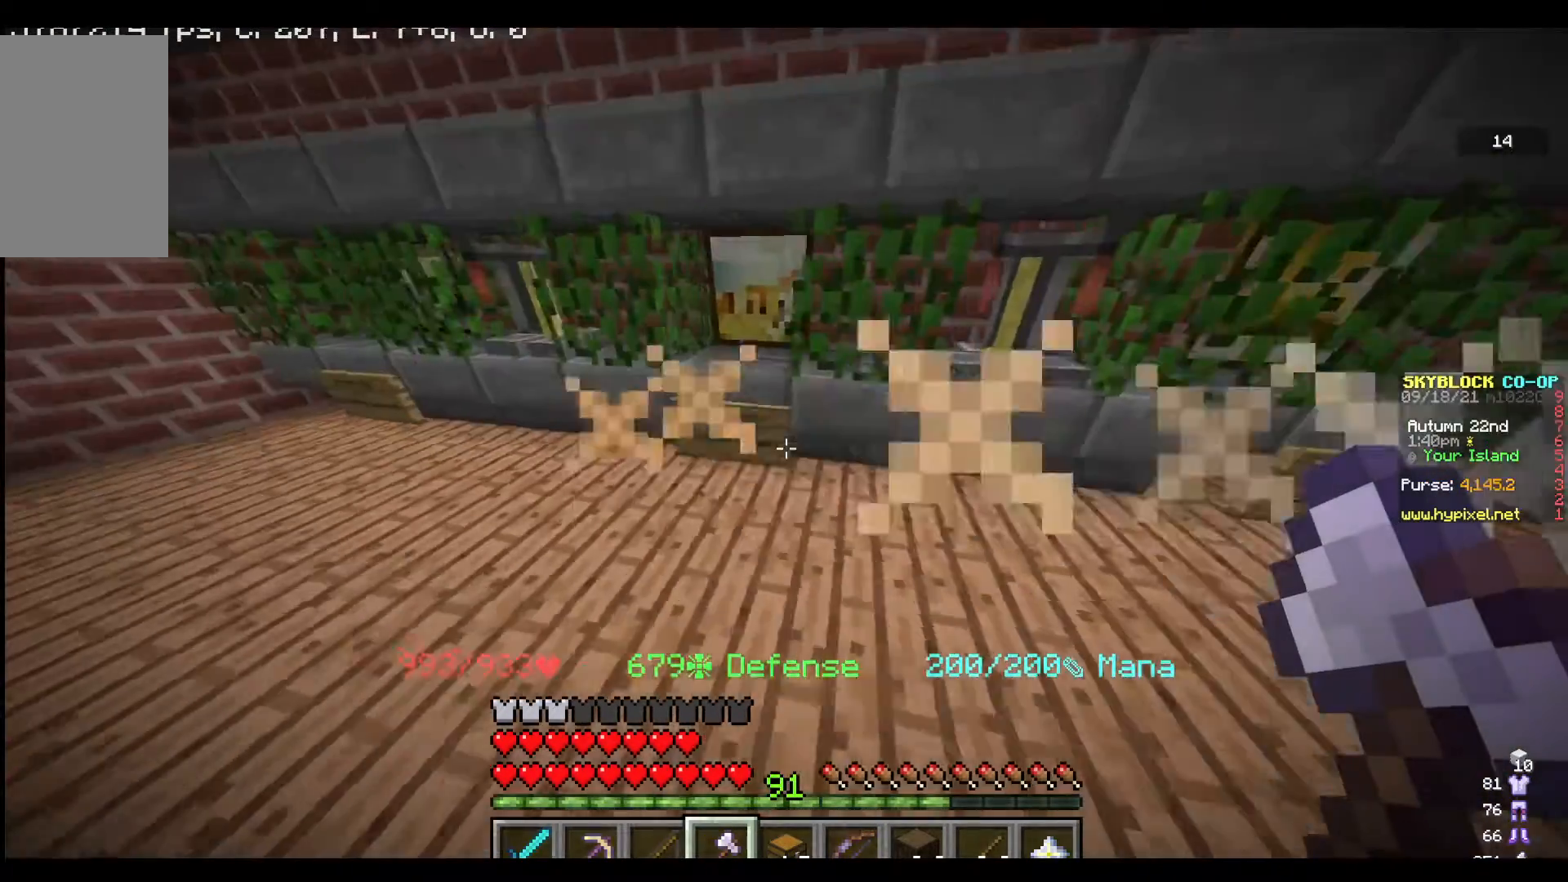
{"keys": [], "mouse": [], "events": [[167, "w", "down"], [267, "w", "up"]]}
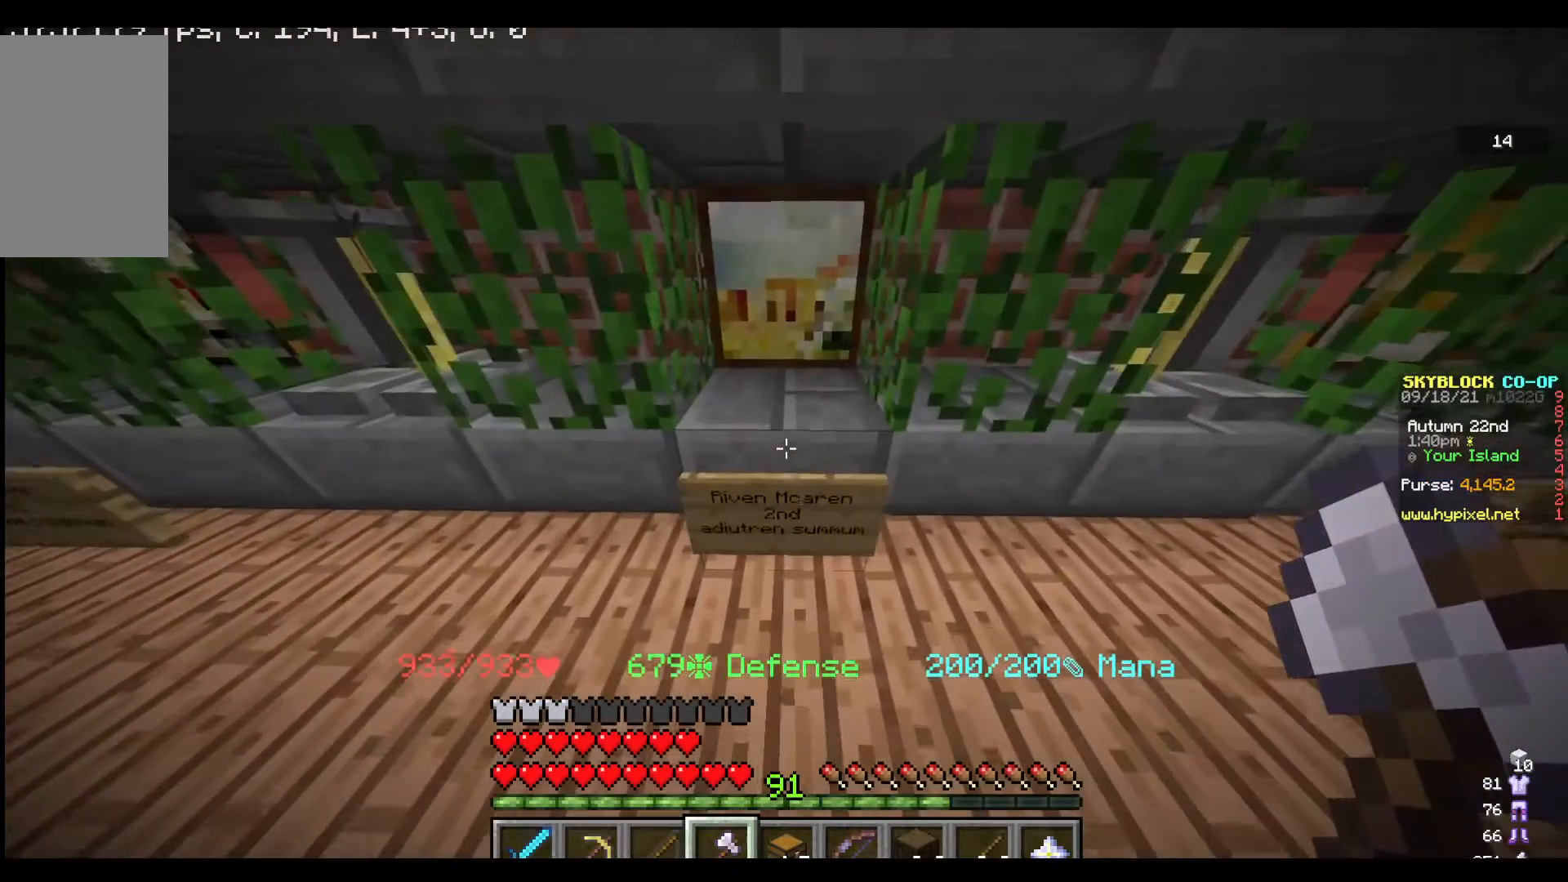
{"keys": [], "mouse": [], "events": []}
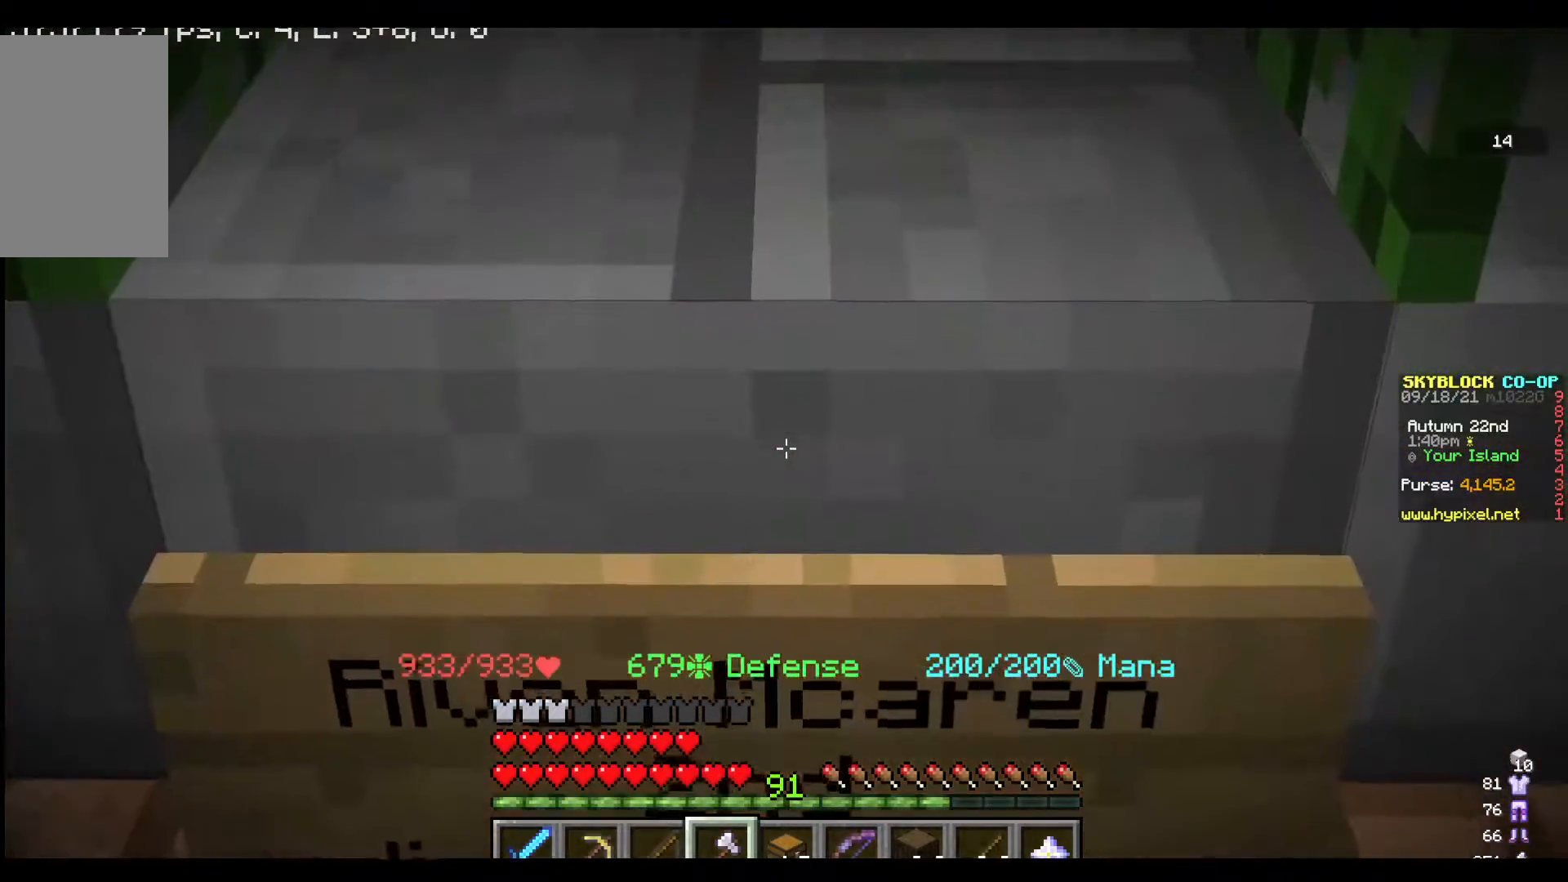
{"keys": [], "mouse": [], "events": [[333, "s", "down"], [467, "s", "up"]]}
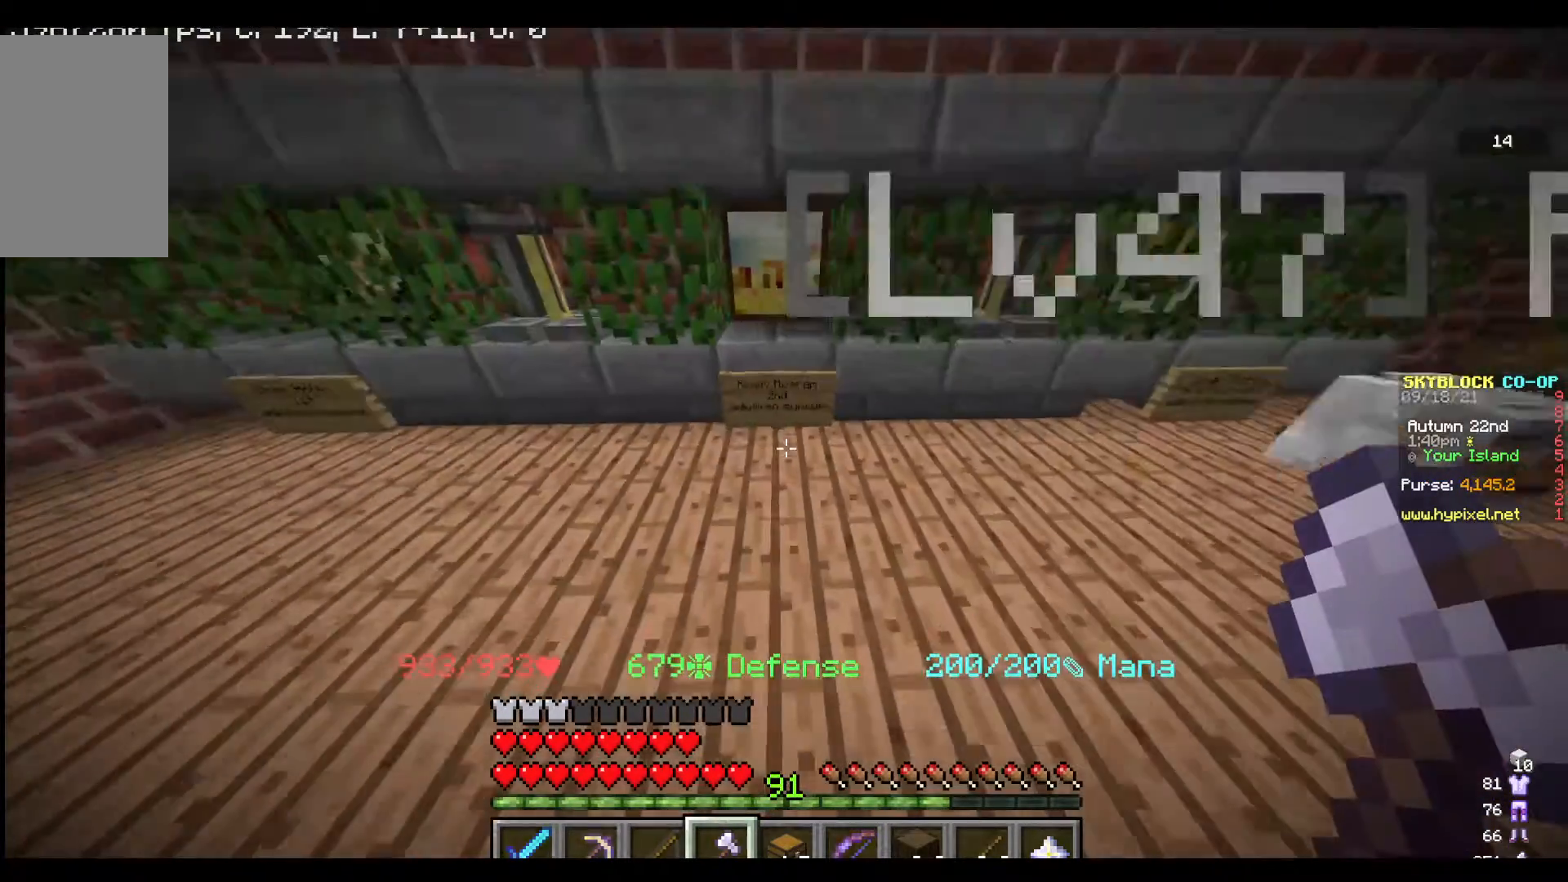
{"keys": [], "mouse": [], "events": []}
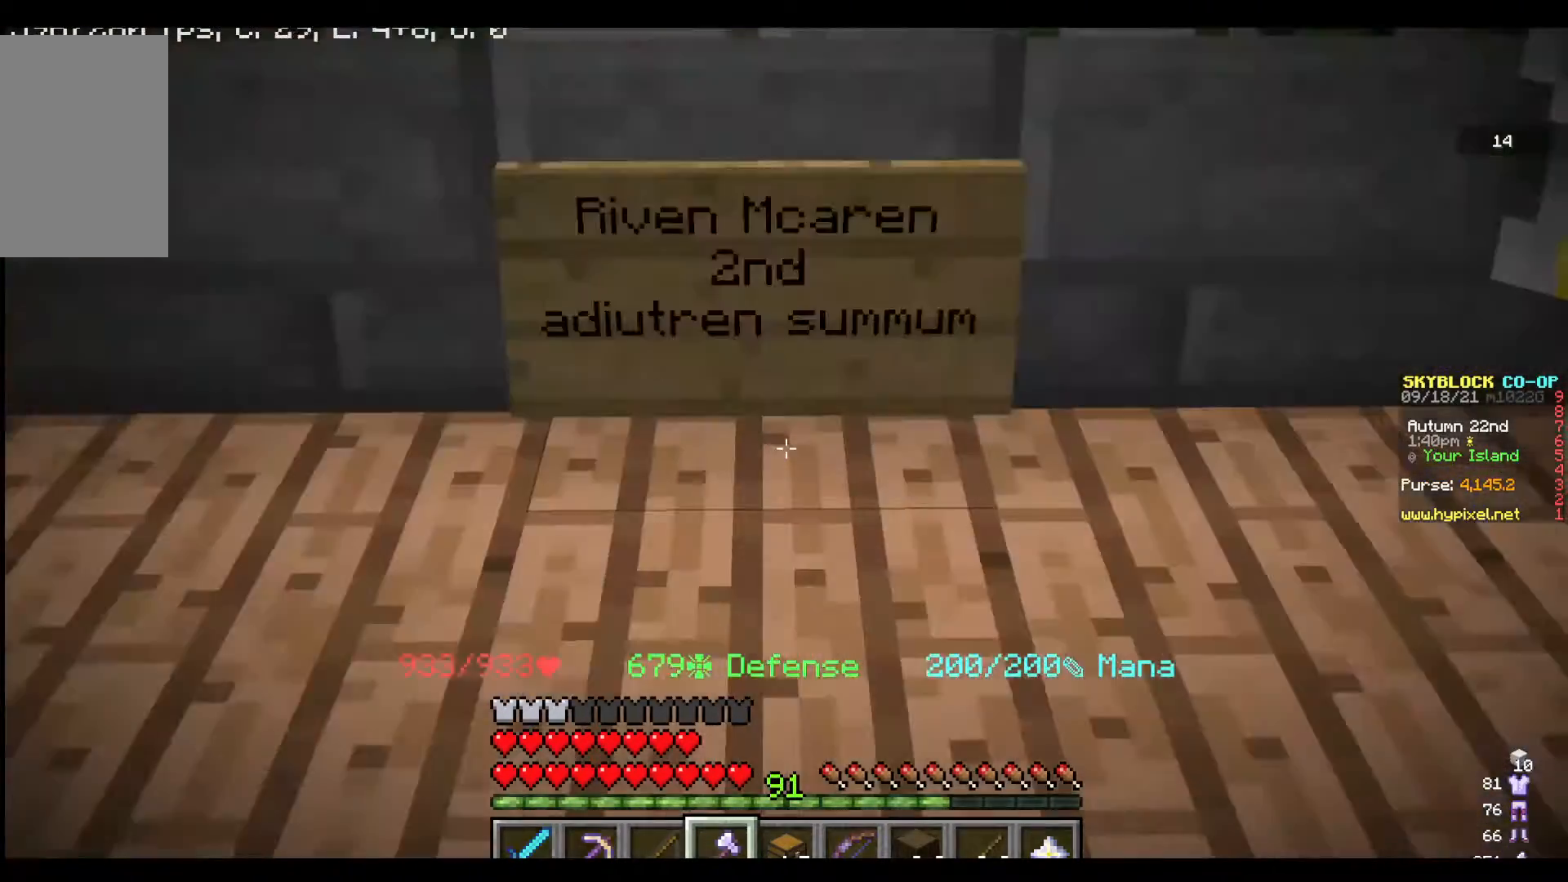
{"keys": ["w"], "mouse": [], "events": [[400, "w", "down"]]}
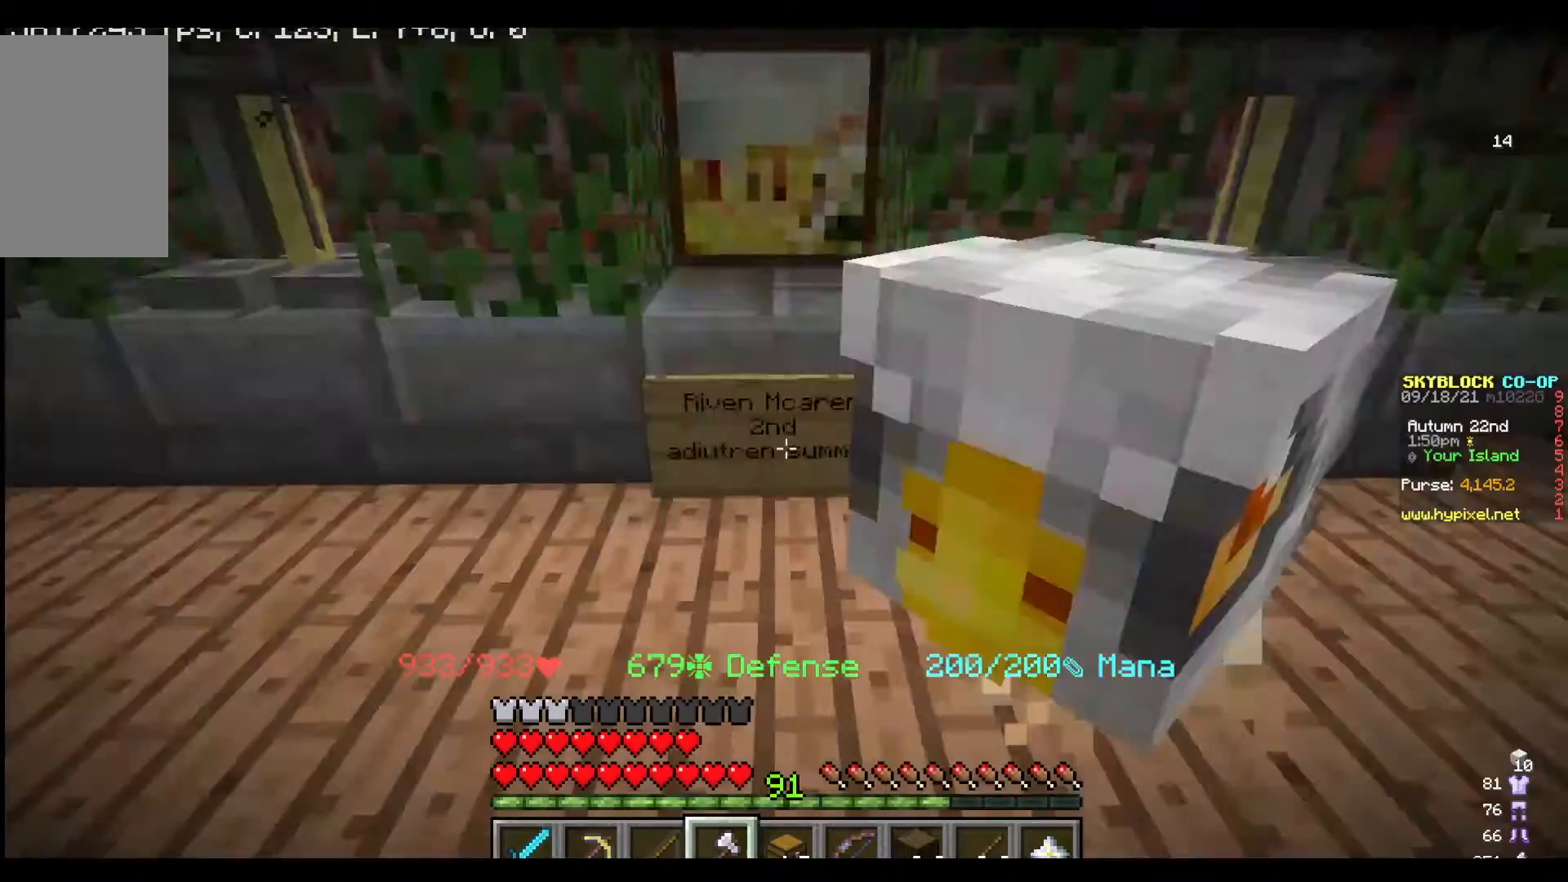
{"keys": ["w"], "mouse": [], "events": [[67, "w", "up"], [300, "w", "down"], [400, "w", "up"], [467, "w", "down"]]}
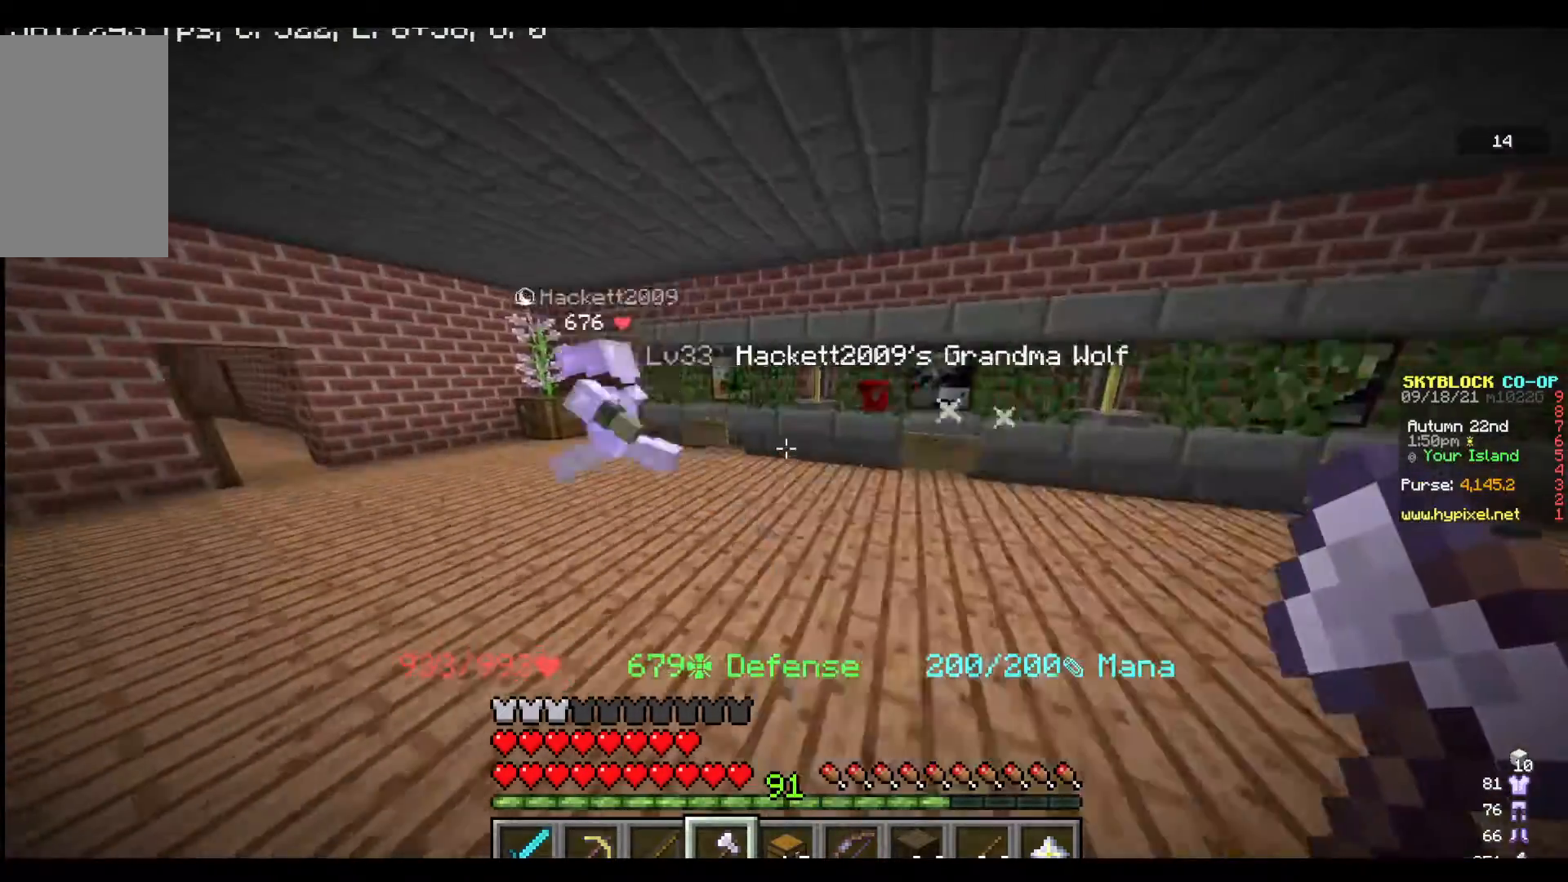
{"keys": [], "mouse": [], "events": [[300, "w", "up"]]}
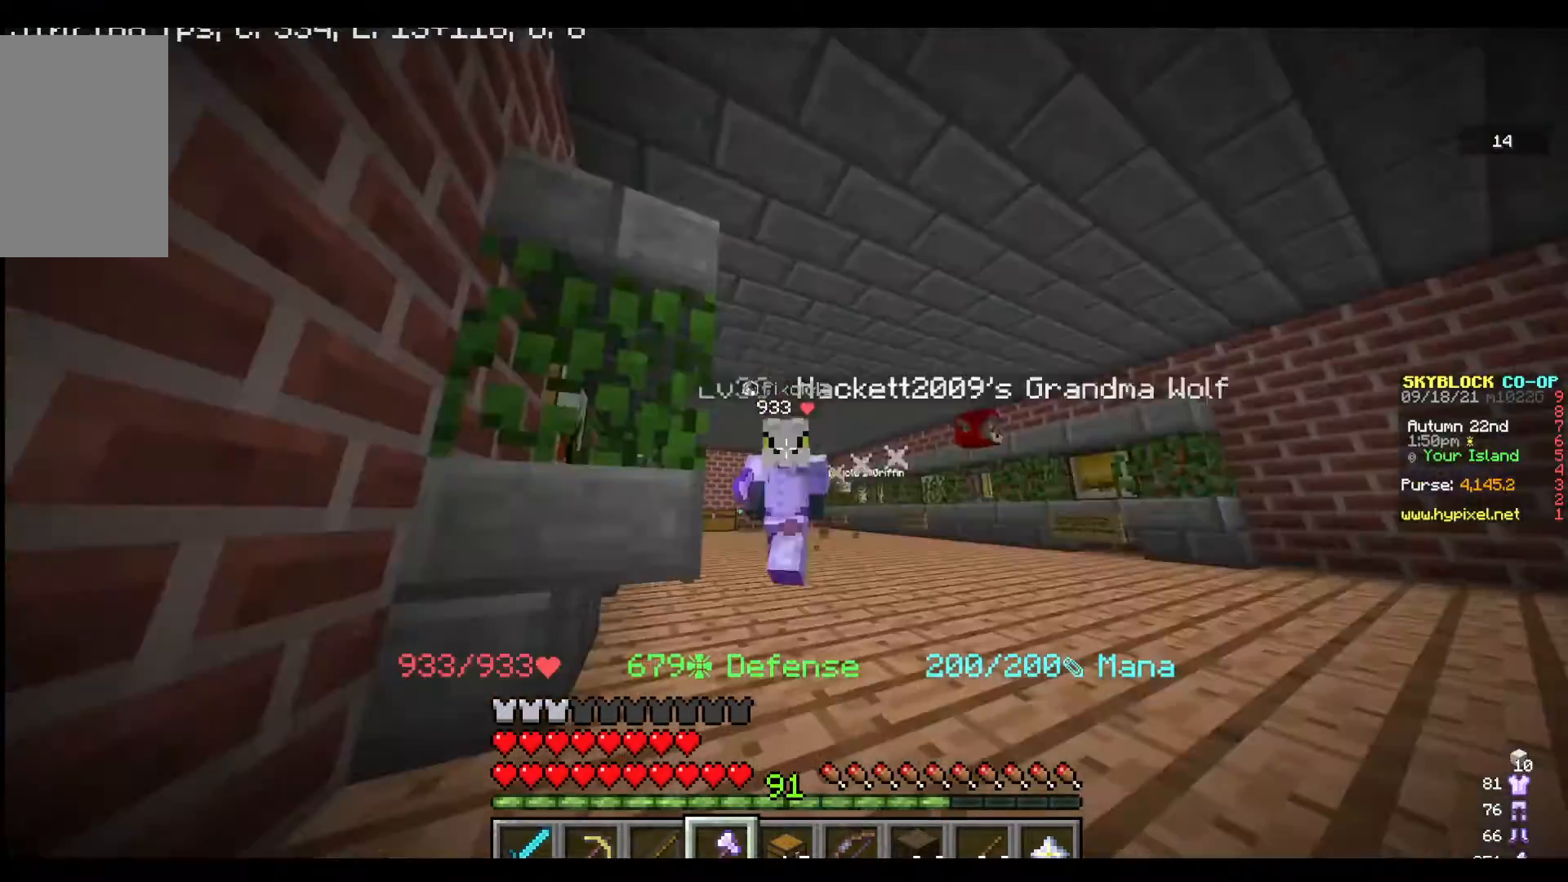
{"keys": [], "mouse": [], "events": []}
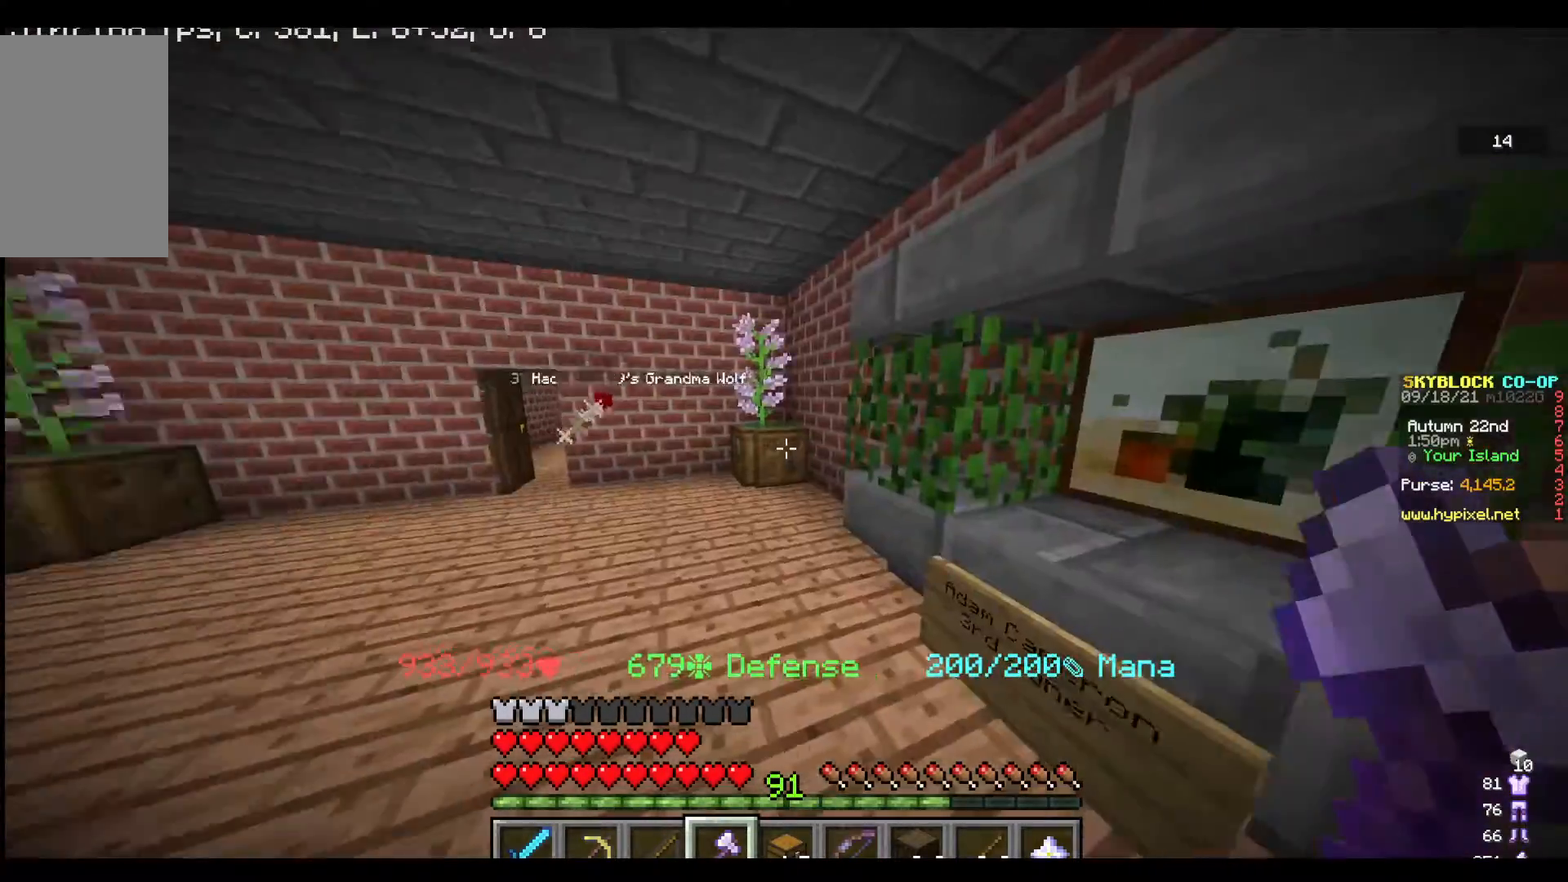
{"keys": ["w"], "mouse": [], "events": [[233, "a", "down"], [433, "a", "up"], [500, "w", "down"]]}
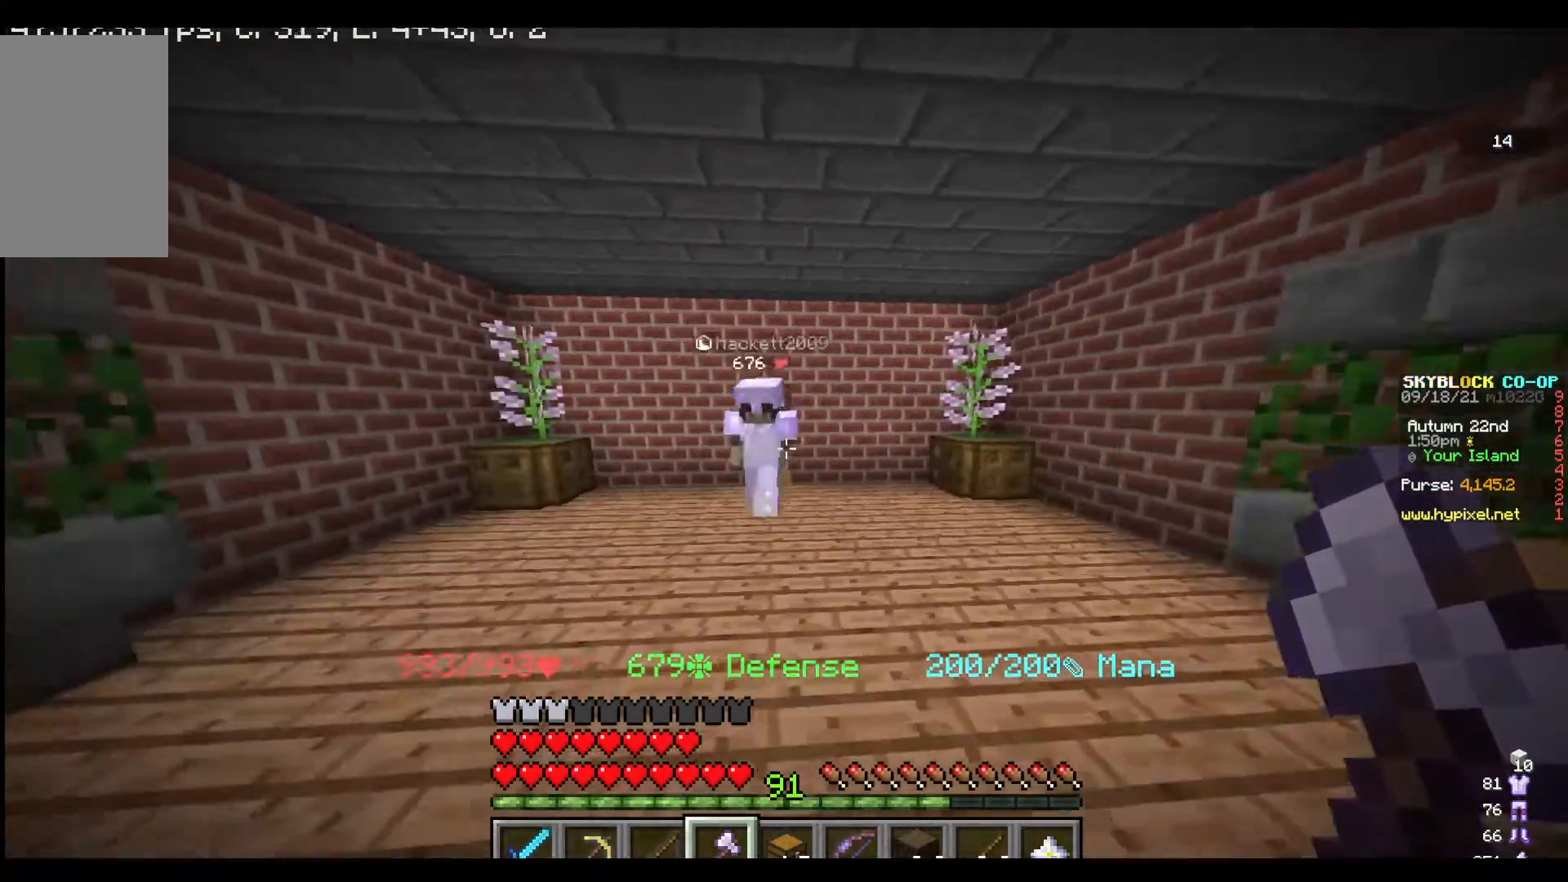
{"keys": ["w"], "mouse": [], "events": []}
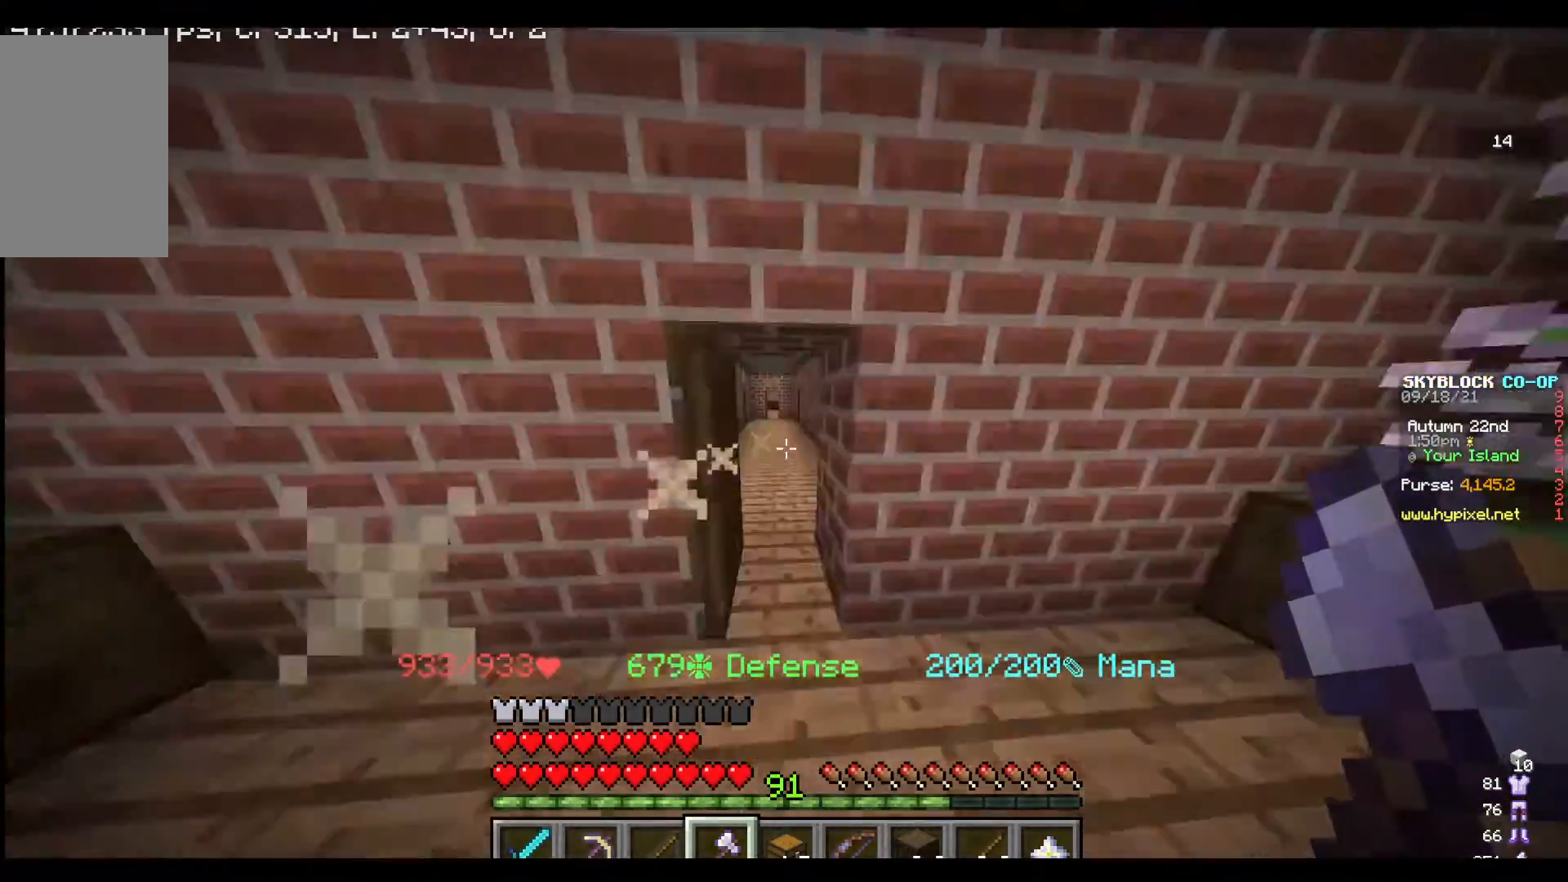
{"keys": ["w"], "mouse": [], "events": [[267, "w", "up"], [400, "w", "down"]]}
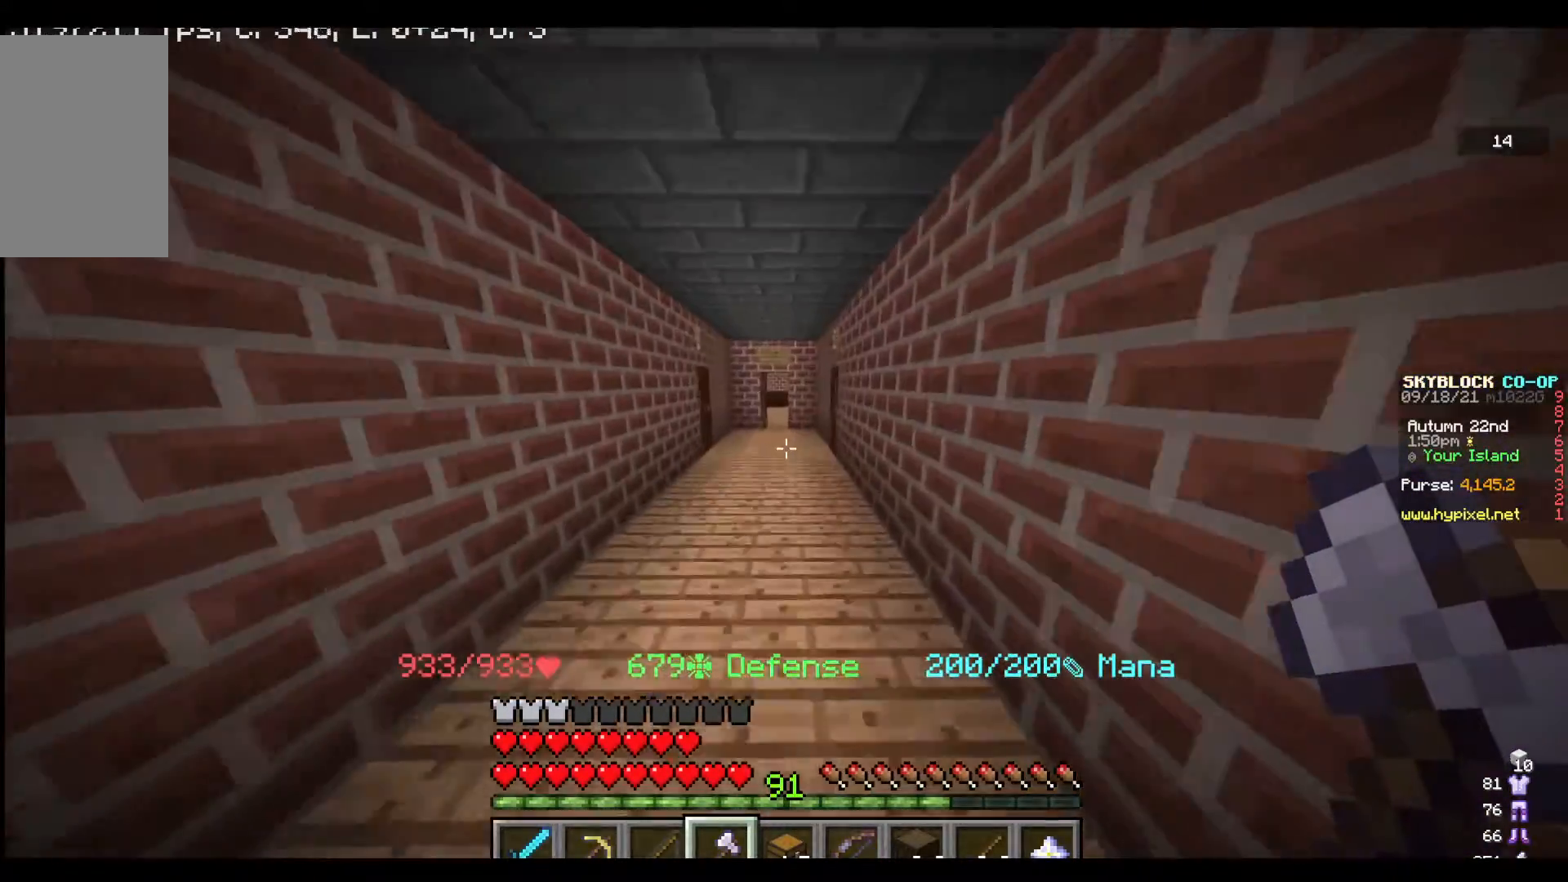
{"keys": [], "mouse": [], "events": [[467, "w", "up"]]}
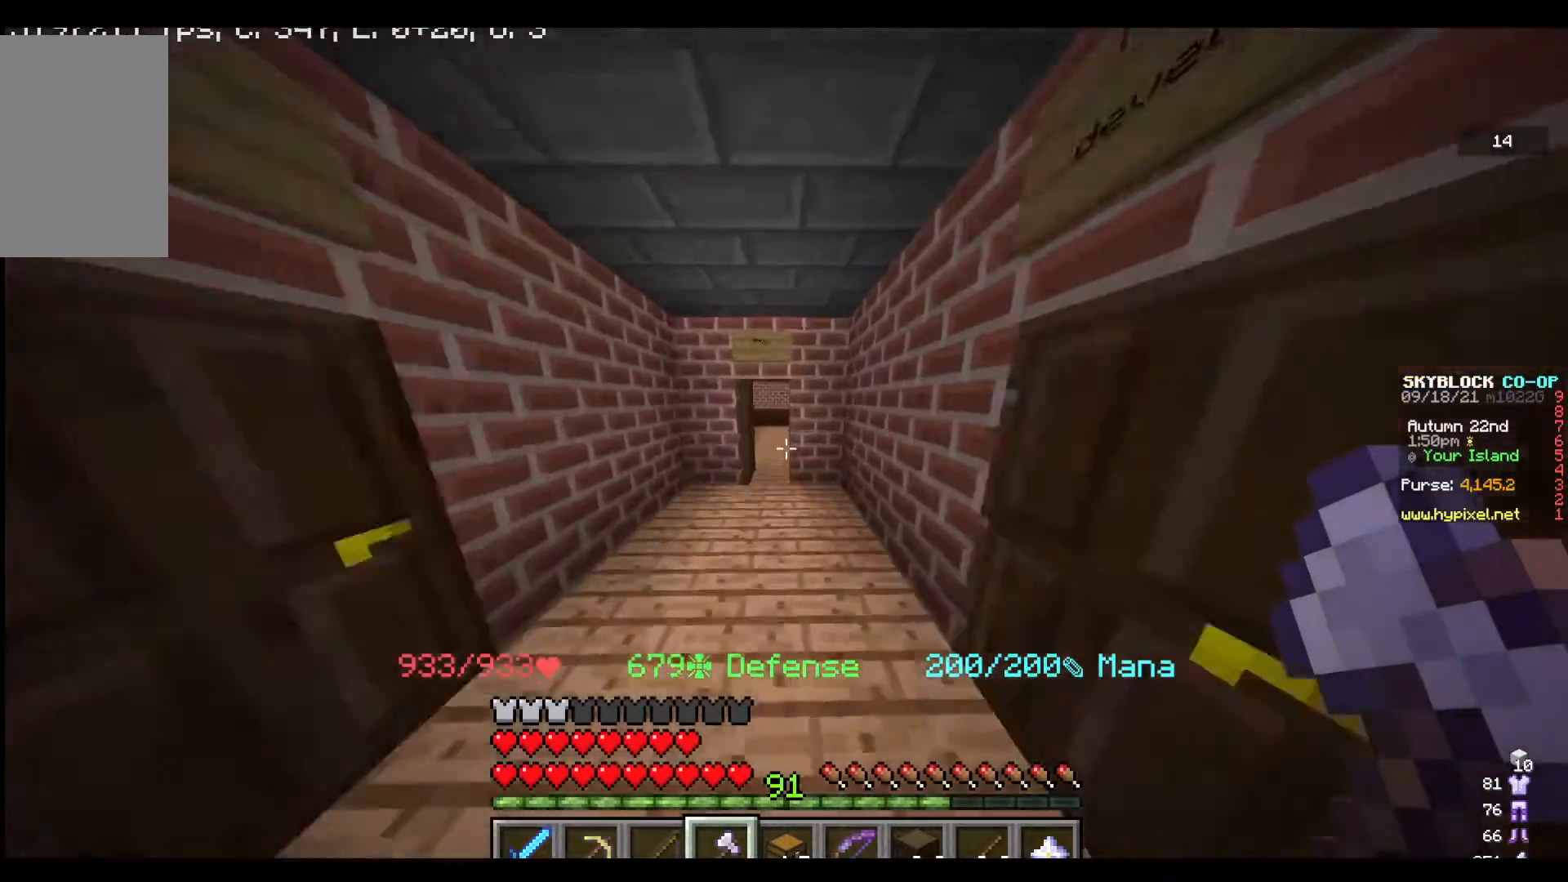
{"keys": [], "mouse": [], "events": []}
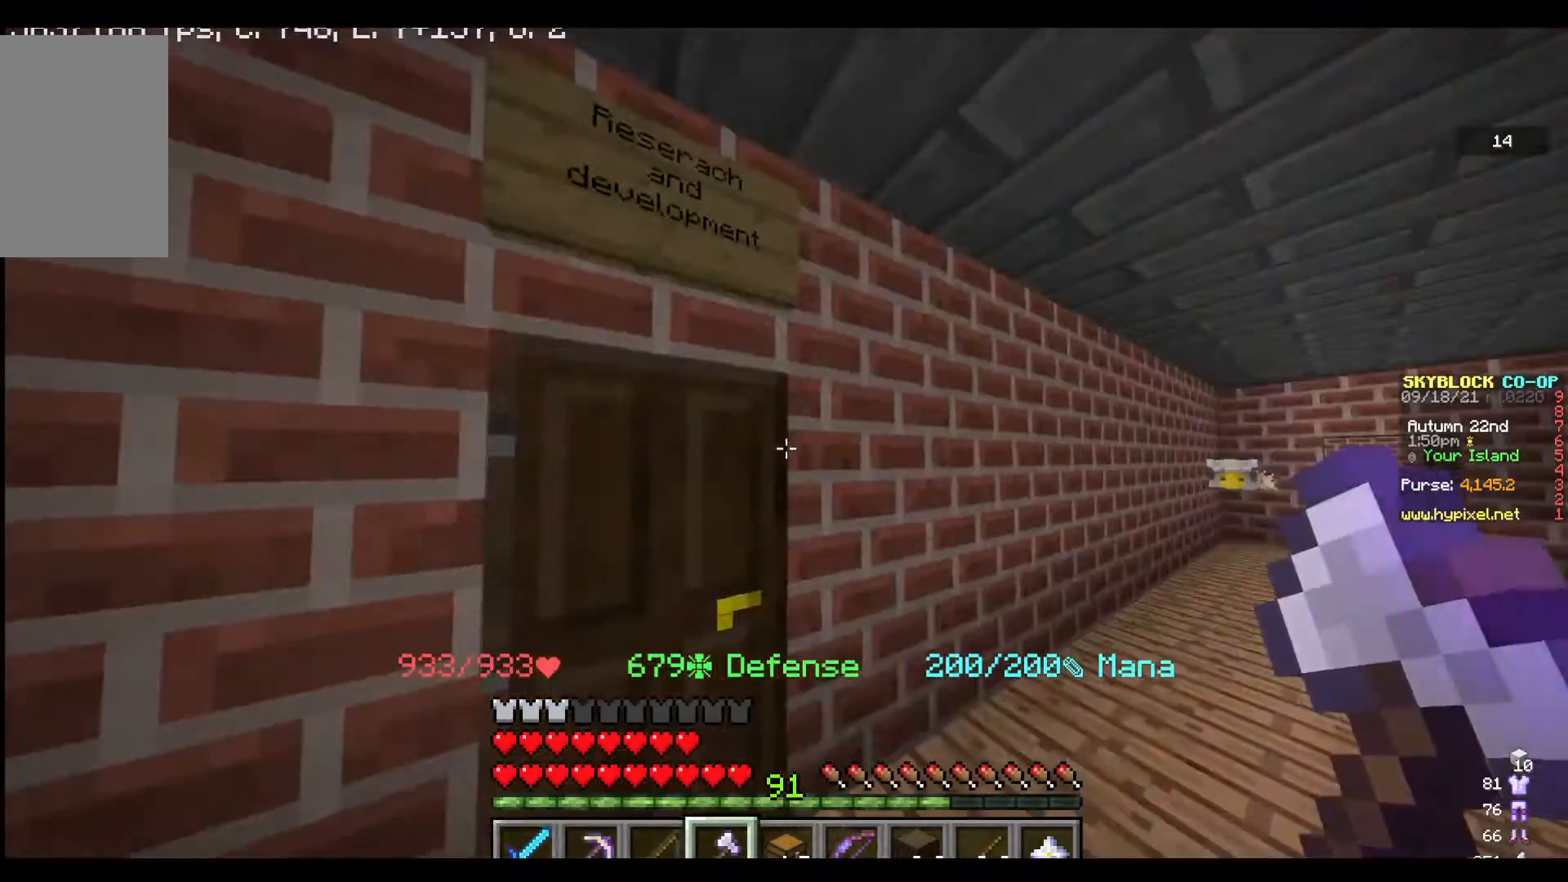
{"keys": [], "mouse": [], "events": []}
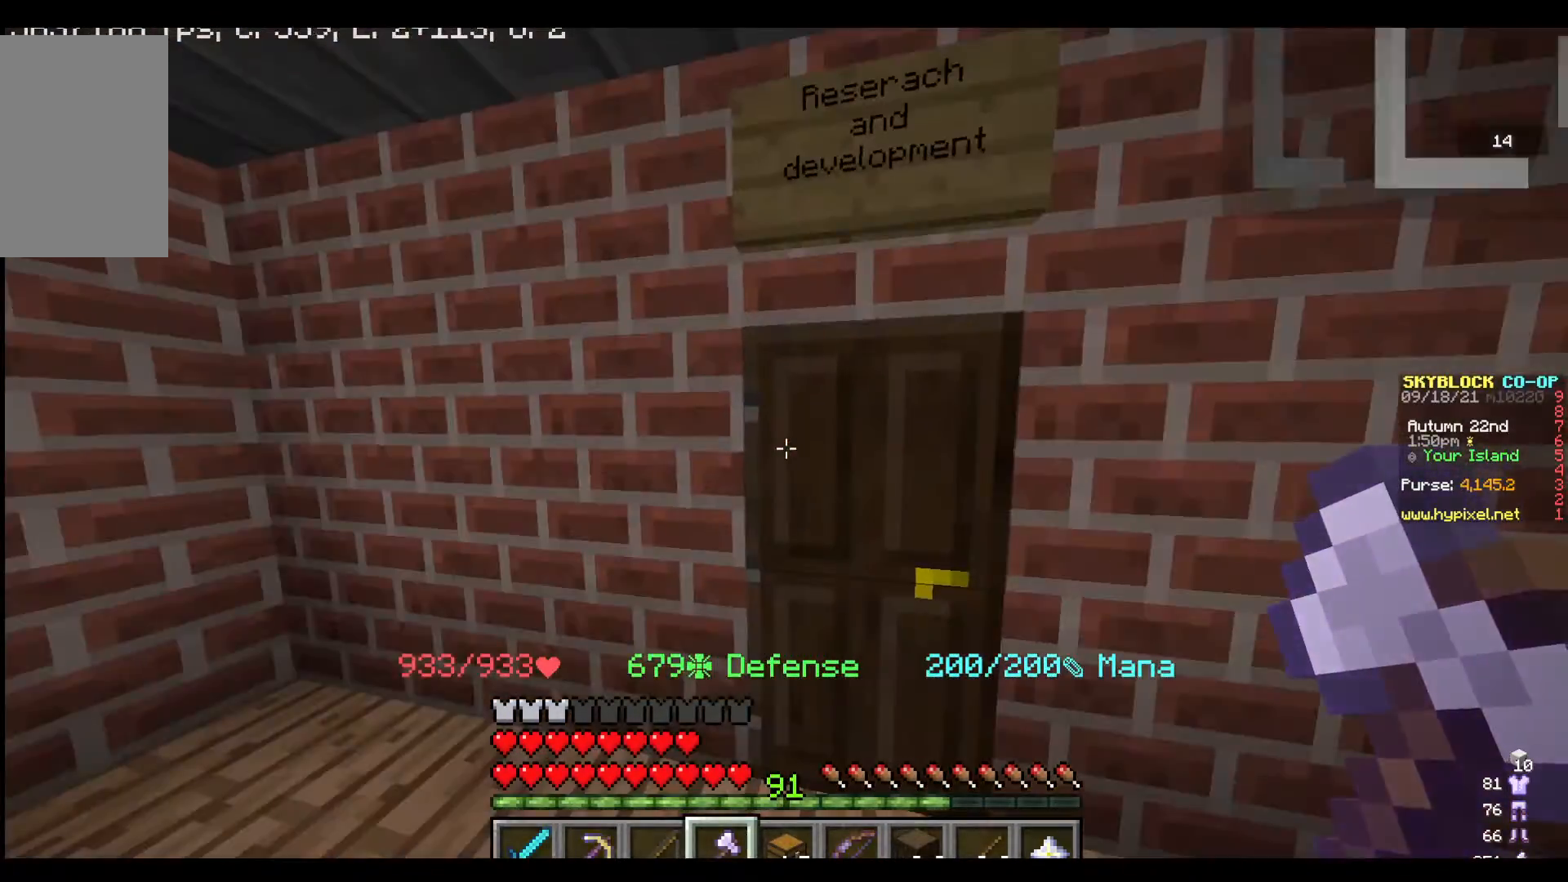
{"keys": [], "mouse": [], "events": []}
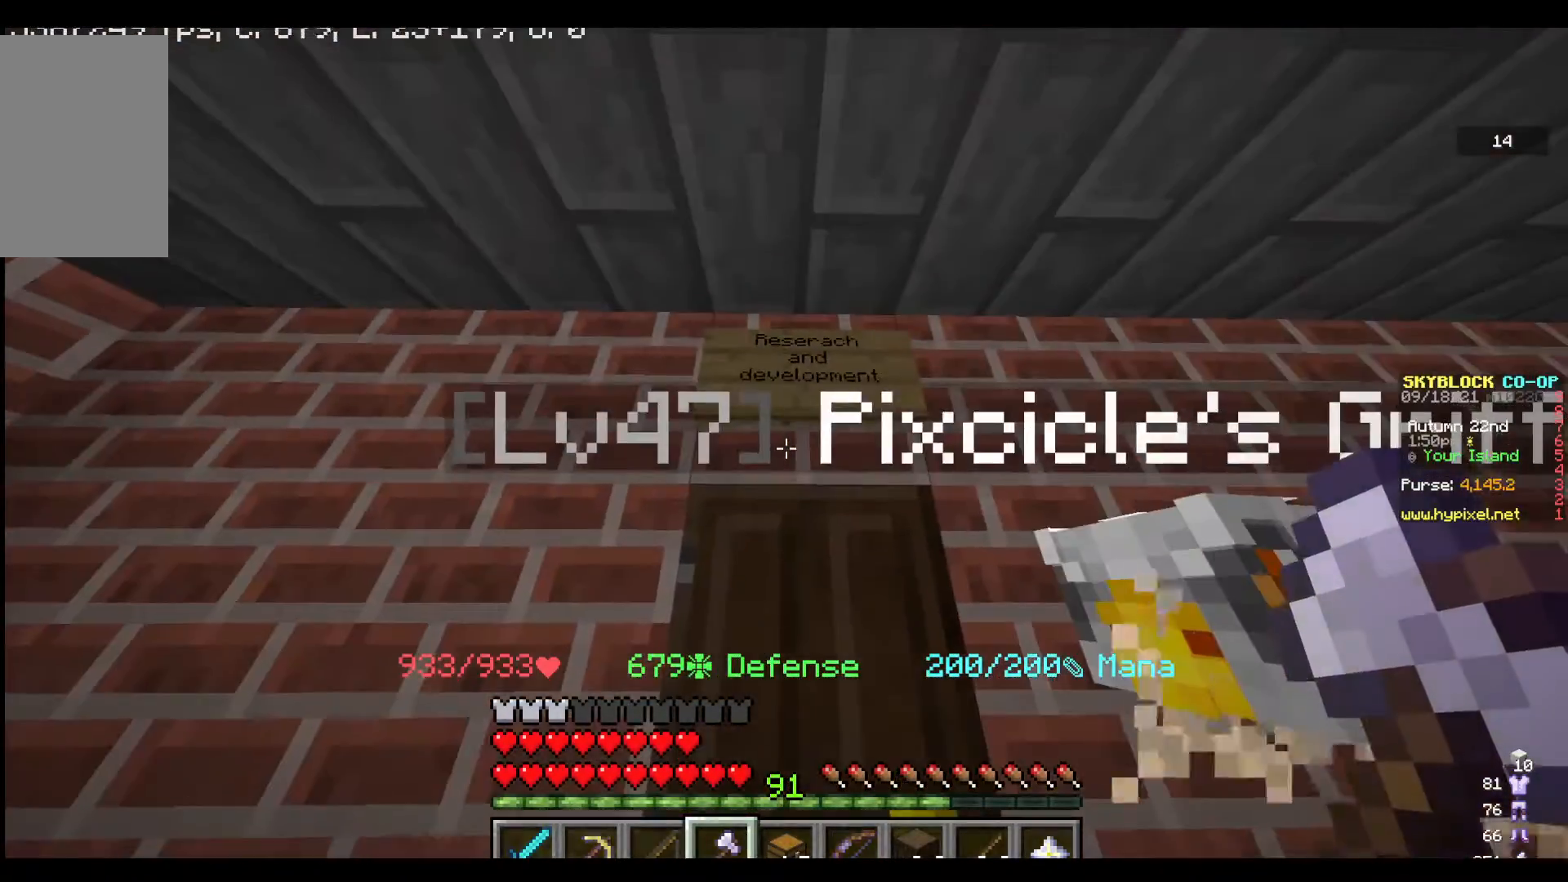
{"keys": [], "mouse": [], "events": []}
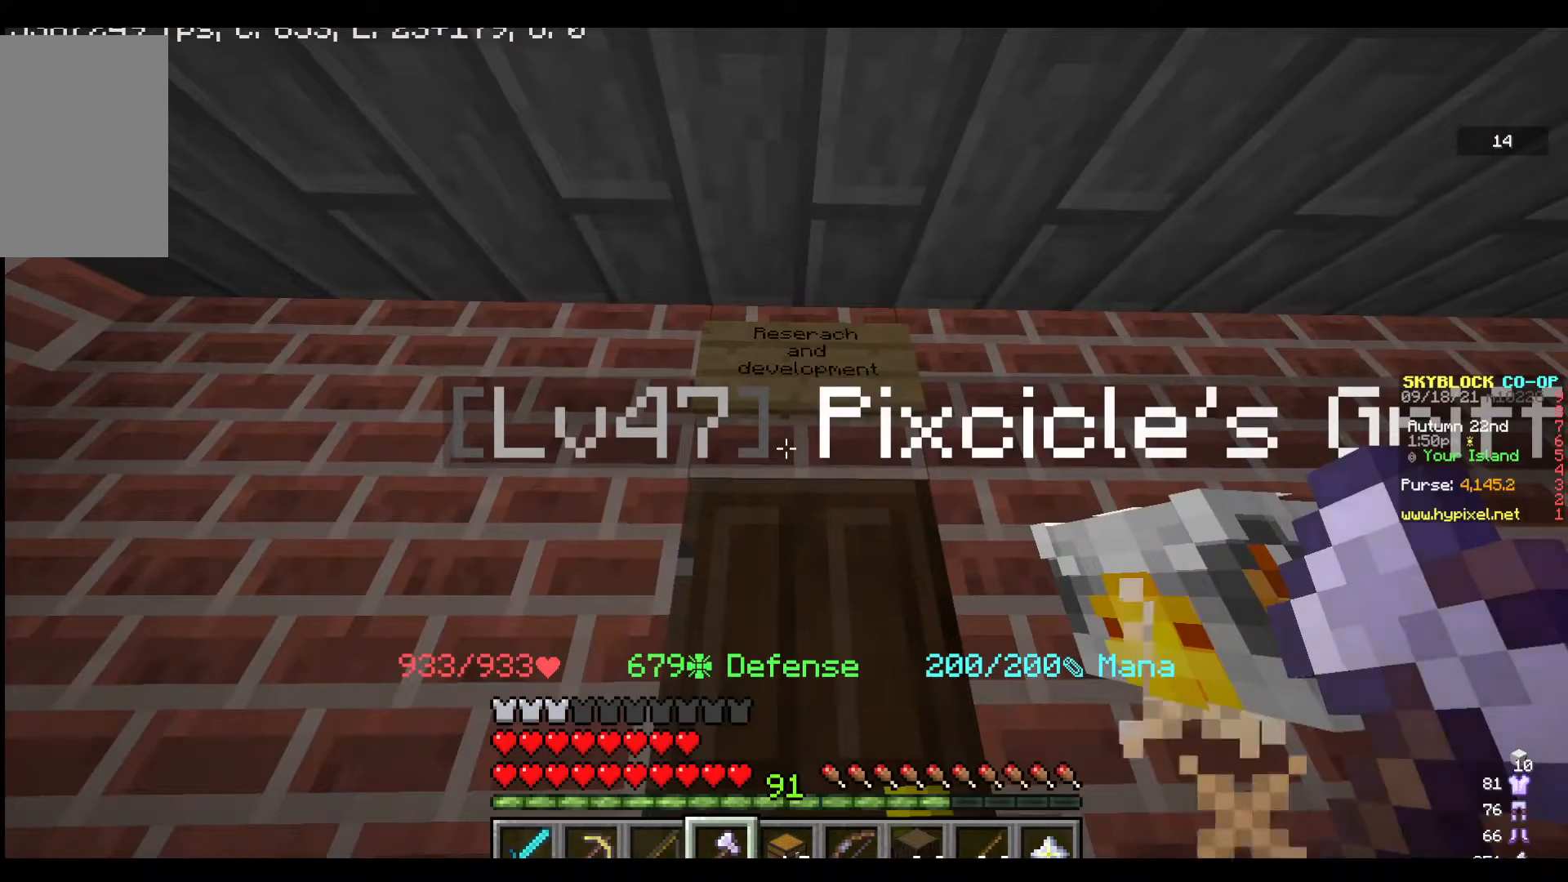
{"keys": [], "mouse": [], "events": []}
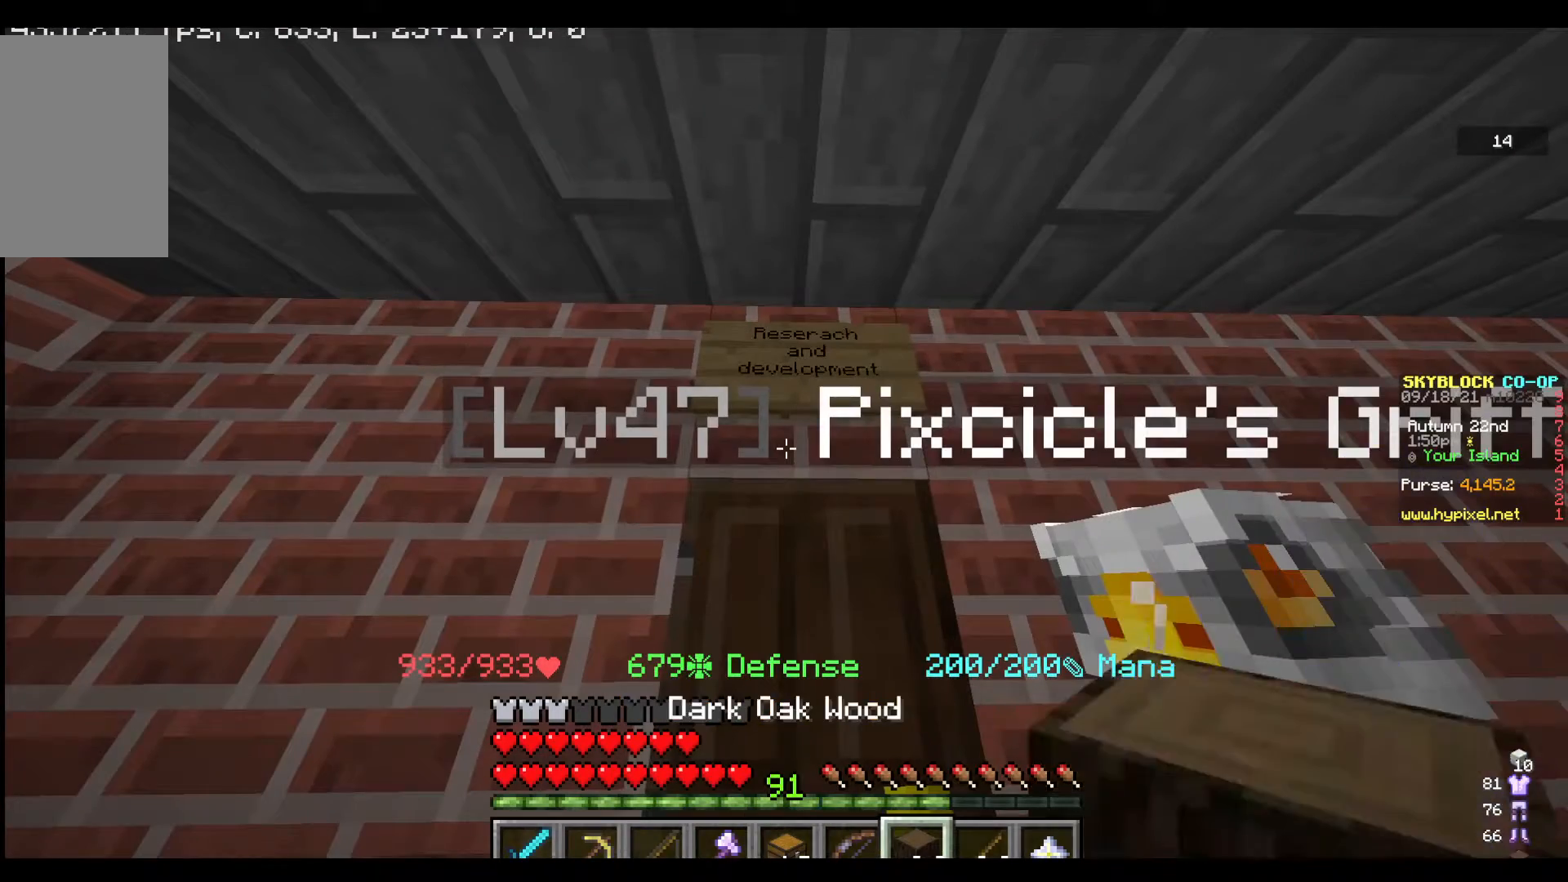
{"keys": [], "mouse": [], "events": []}
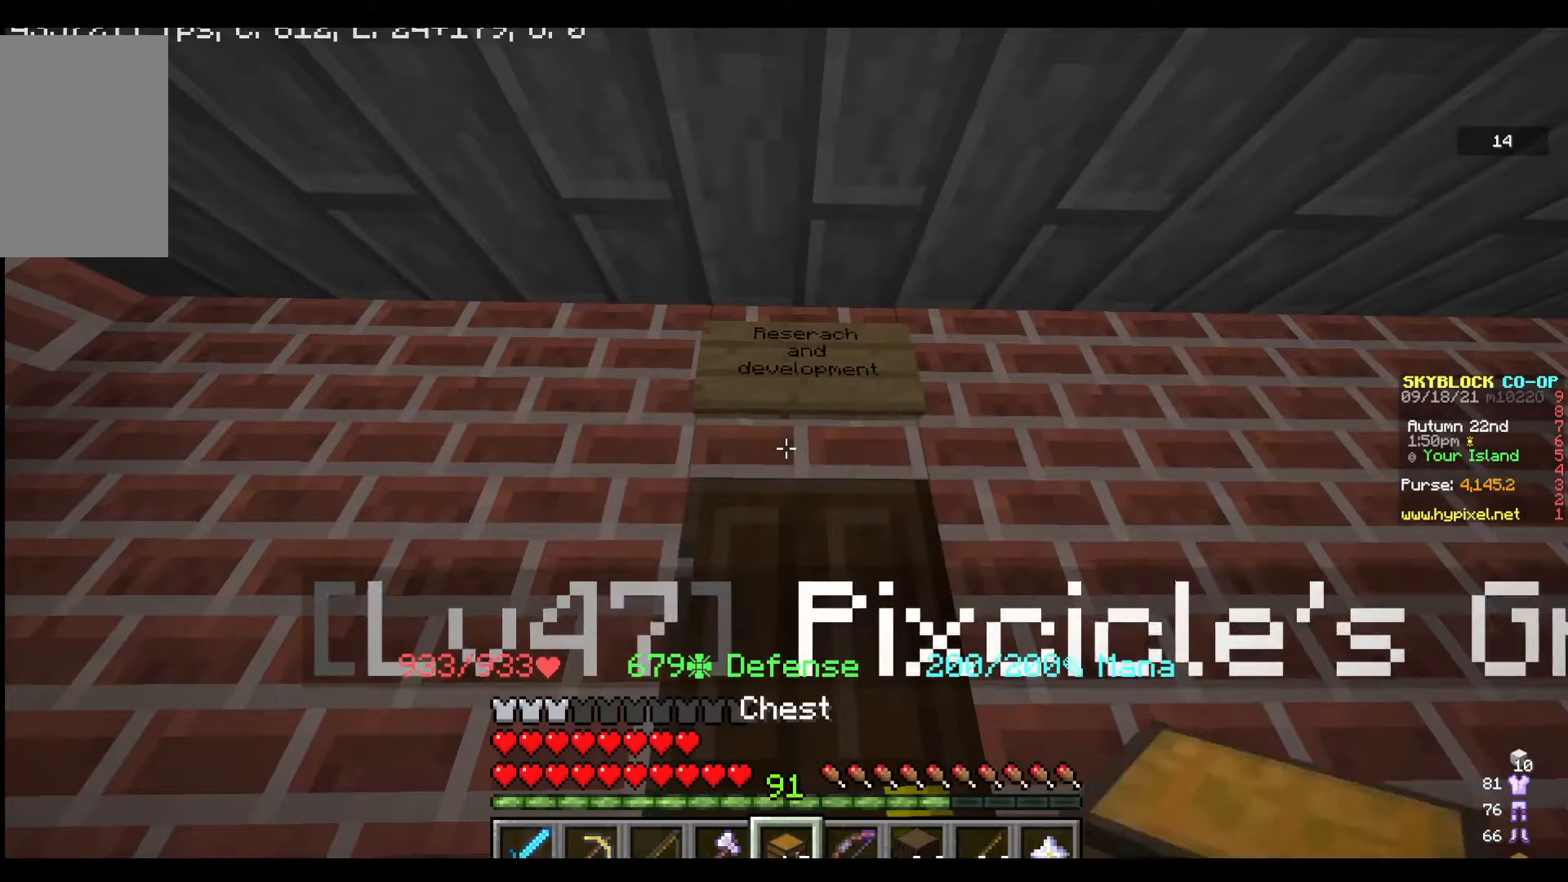
{"keys": ["w"], "mouse": [], "events": [[333, "mouse_right", "down"], [467, "mouse_right", "up"], [500, "w", "down"]]}
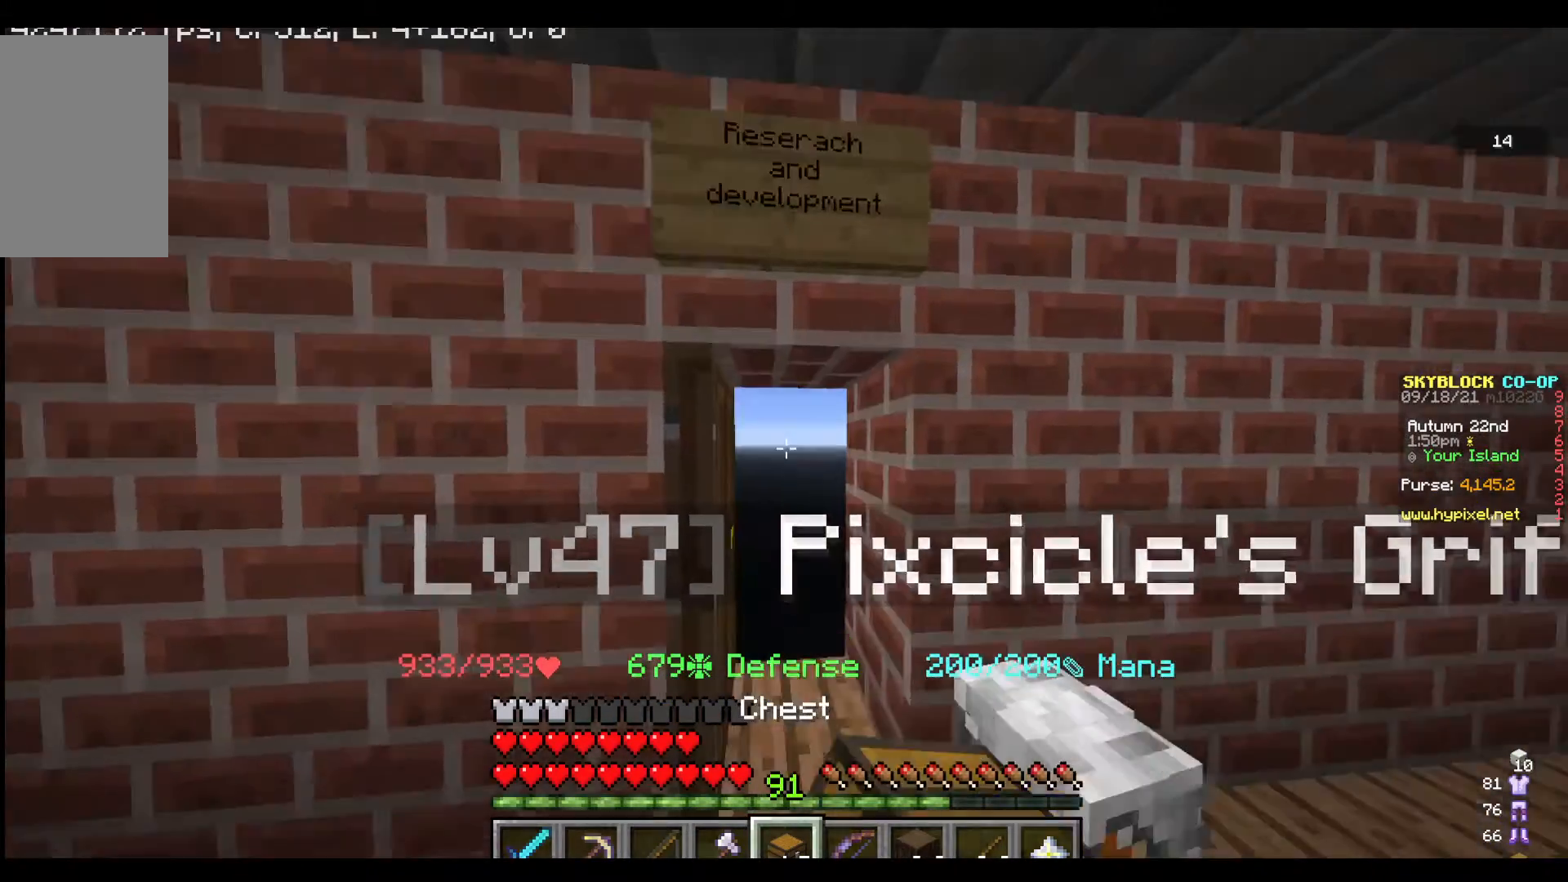
{"keys": [], "mouse": [], "events": [[167, "w", "up"], [367, "w", "down"], [467, "w", "up"]]}
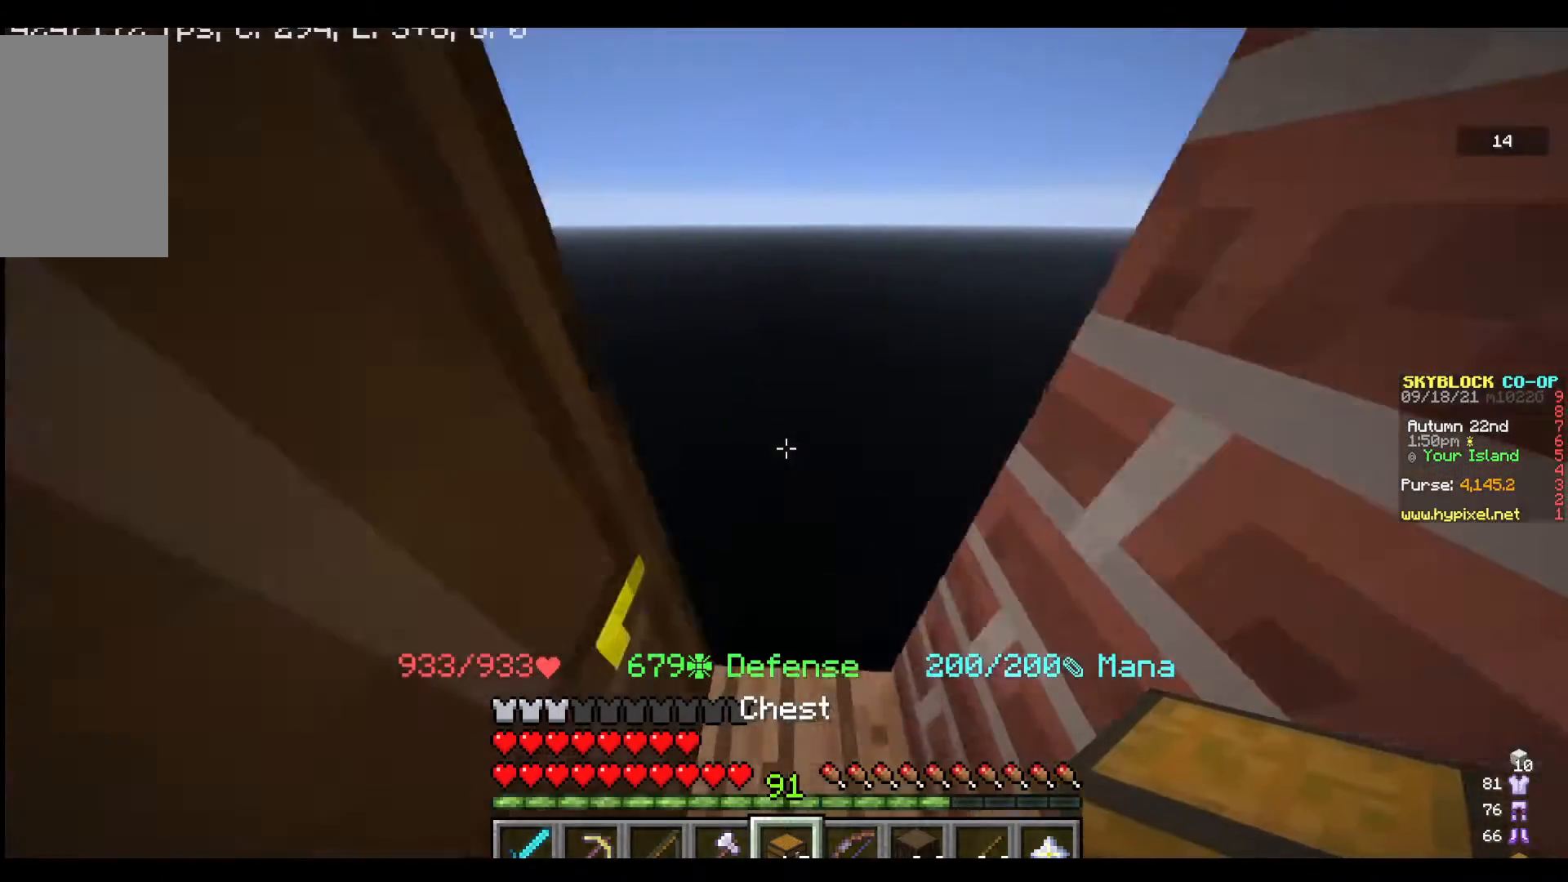
{"keys": [], "mouse": [], "events": []}
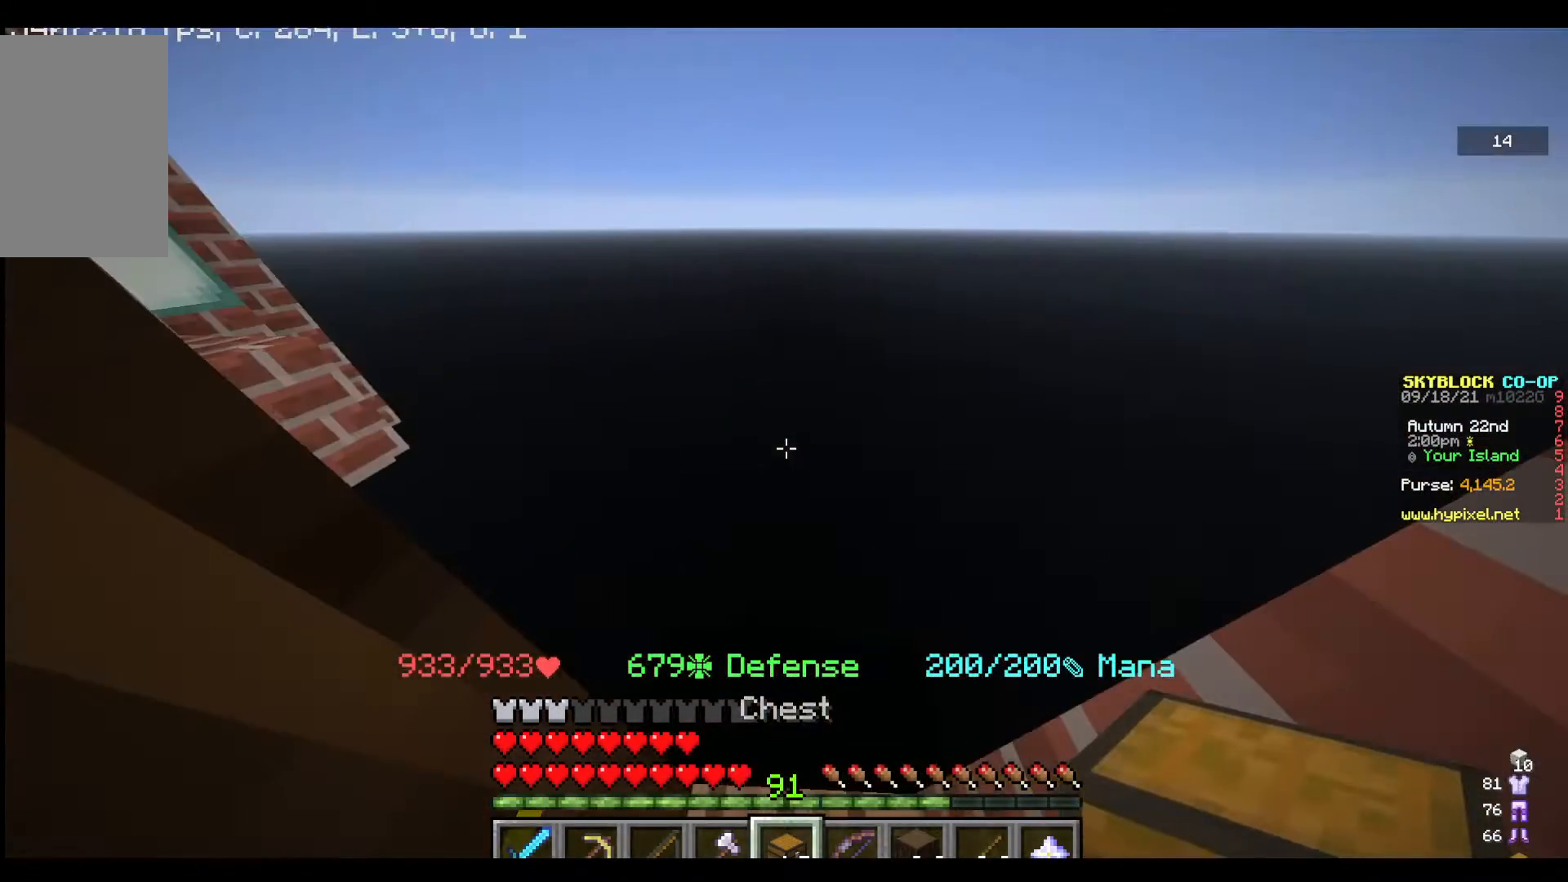
{"keys": [], "mouse": [], "events": []}
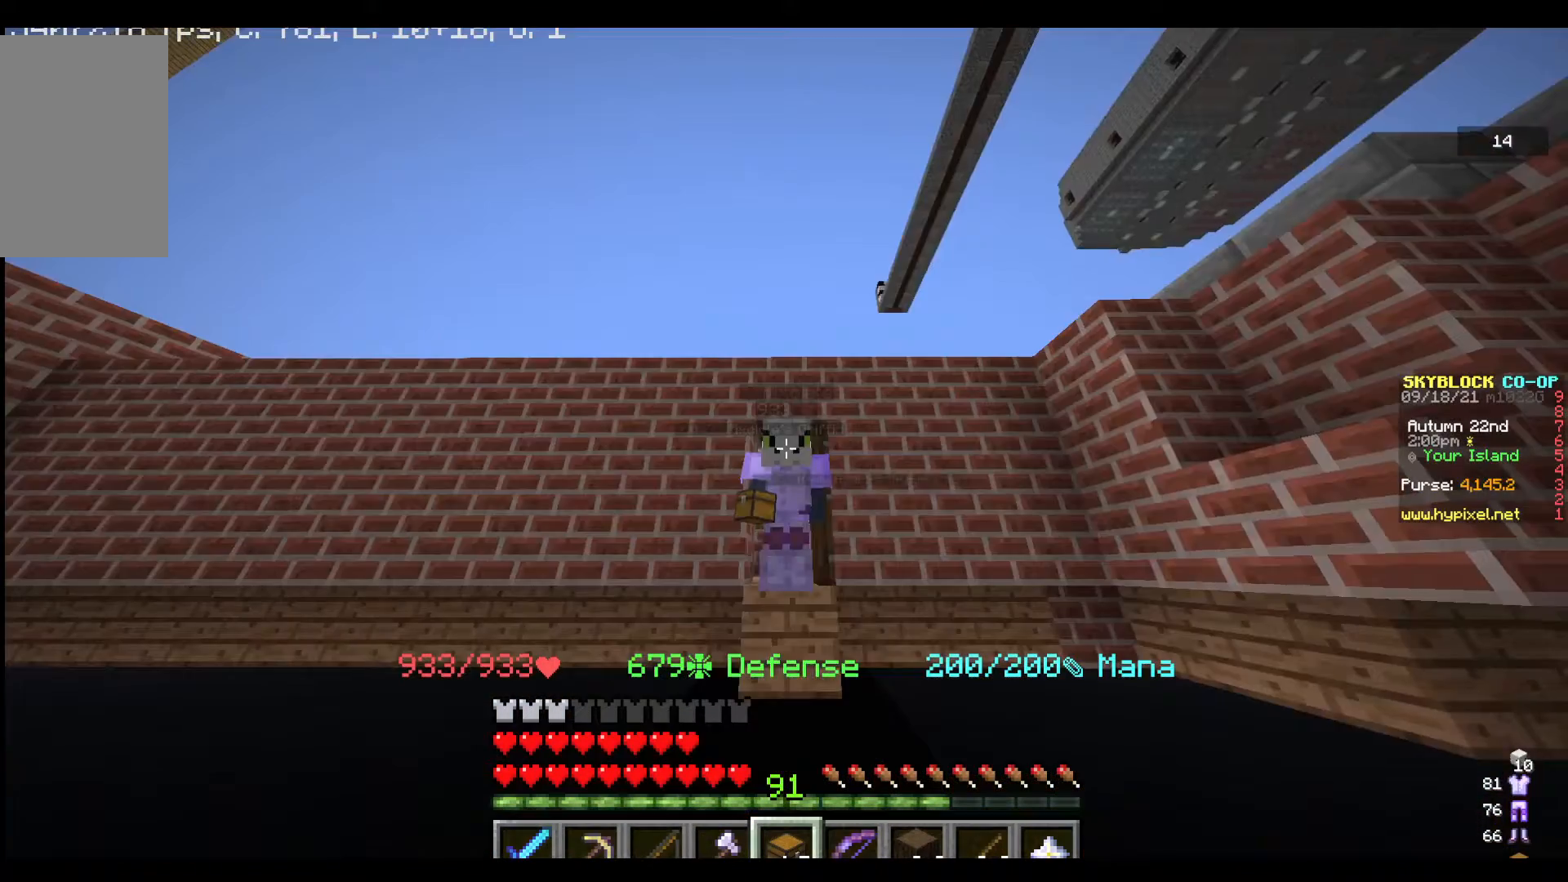
{"keys": [], "mouse": [], "events": []}